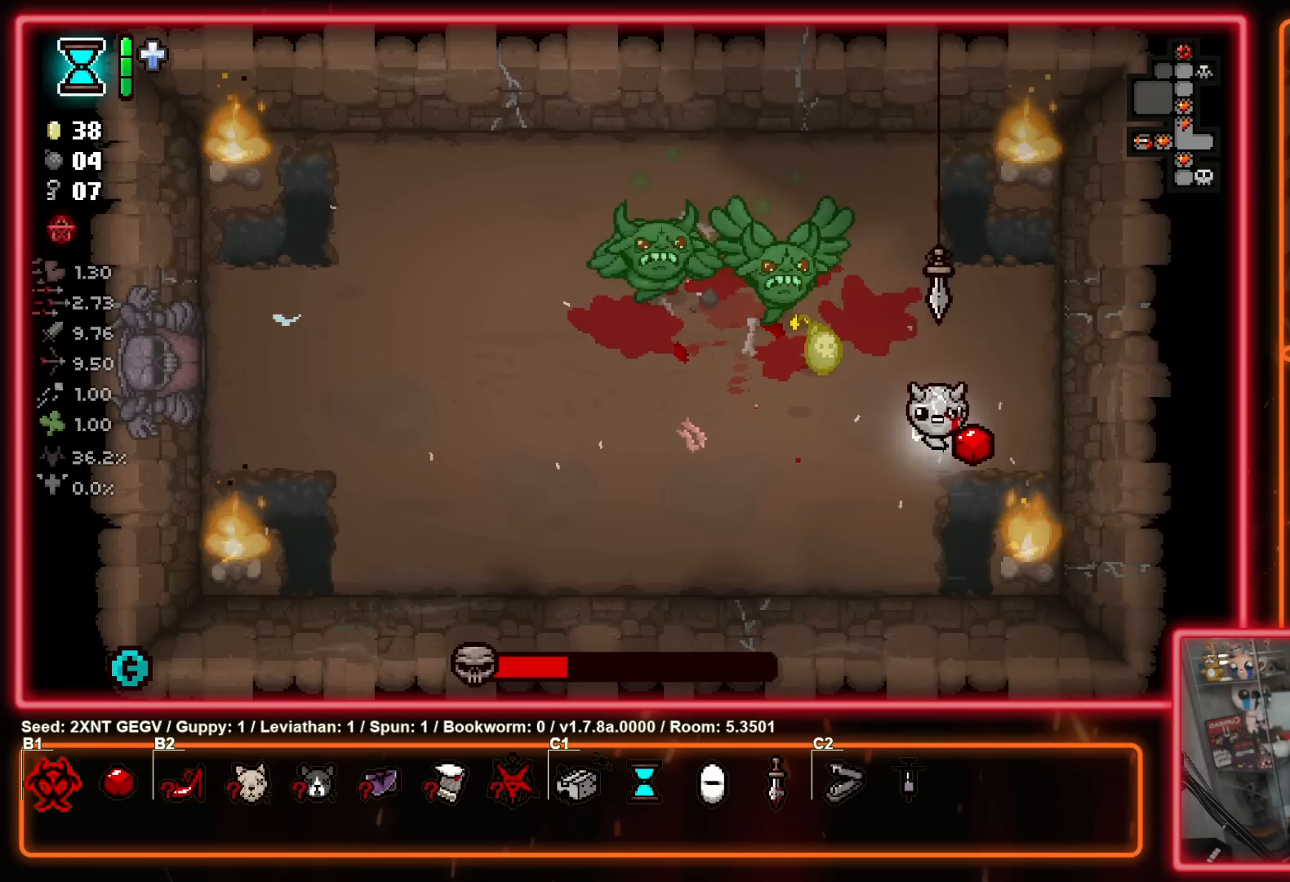
Gameplay with a controller (Xbox layout); each line is a JSON object with the inputs held at the frame after it. "events" lists button and stick changes between this image and that frame as [ms after this image, input, new state], when the widget could be followed in between. Not read: L1 L2 R1 R2.
{"buttons": ["Y"], "left_stick": "left", "right_stick": "center", "events": [[483, "left_stick", "left"], [500, "Y", "down"]]}
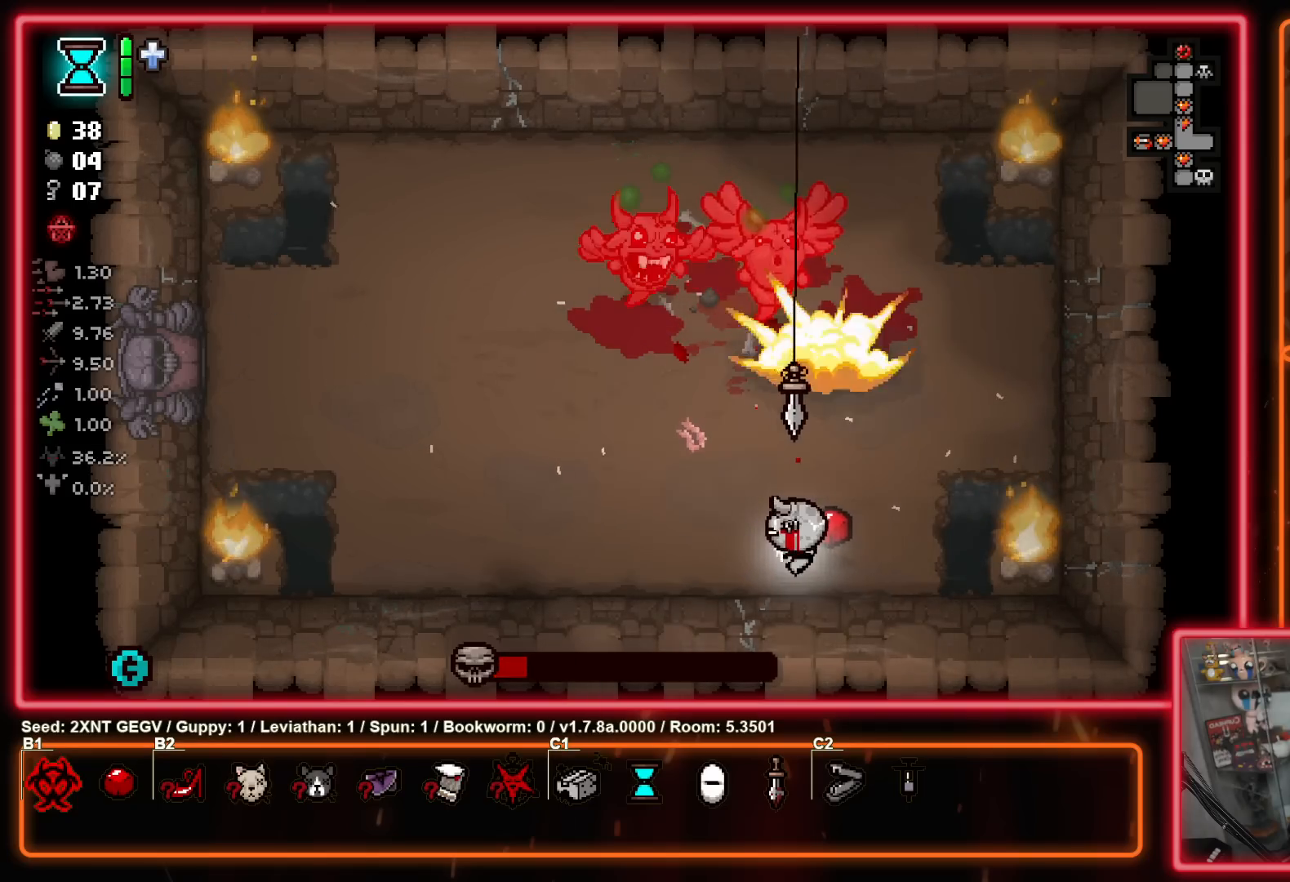
{"buttons": [], "left_stick": "left", "right_stick": "center", "events": [[117, "Y", "up"]]}
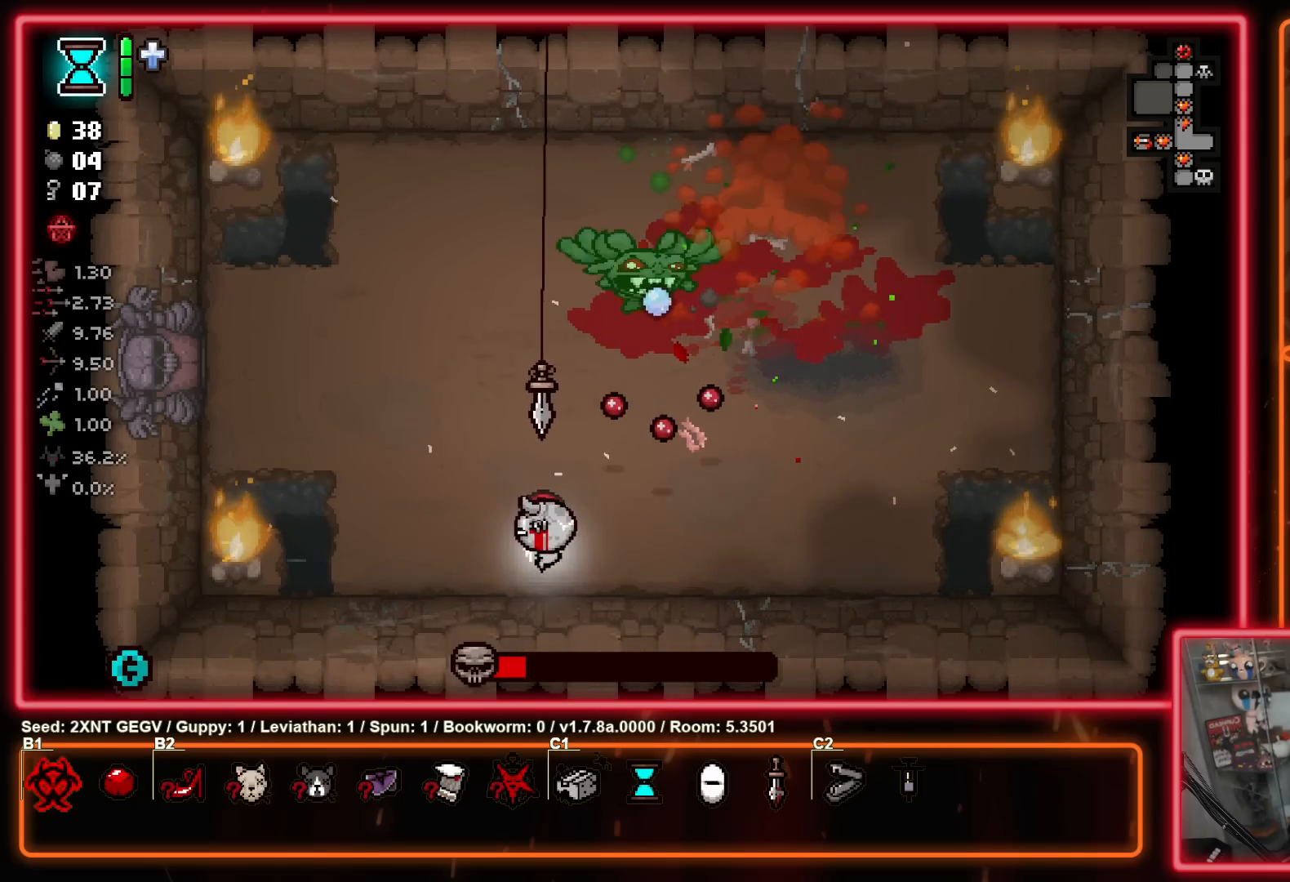
{"buttons": [], "left_stick": "up-left", "right_stick": "center", "events": [[67, "left_stick", "up-left"]]}
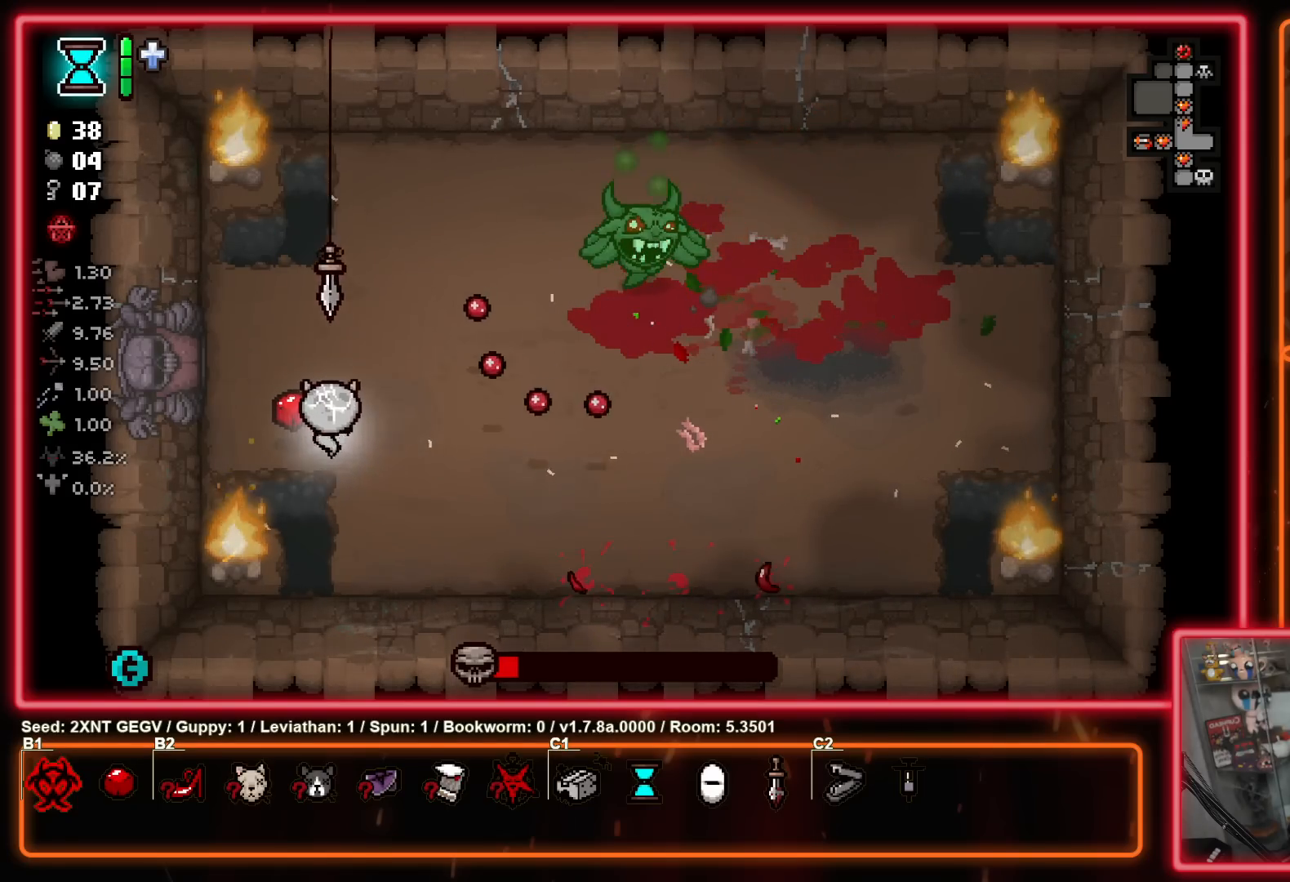
{"buttons": [], "left_stick": "up-right", "right_stick": "center", "events": [[133, "left_stick", "up-right"], [267, "left_stick", "right"], [317, "B", "down"], [383, "left_stick", "up-right"], [450, "B", "up"]]}
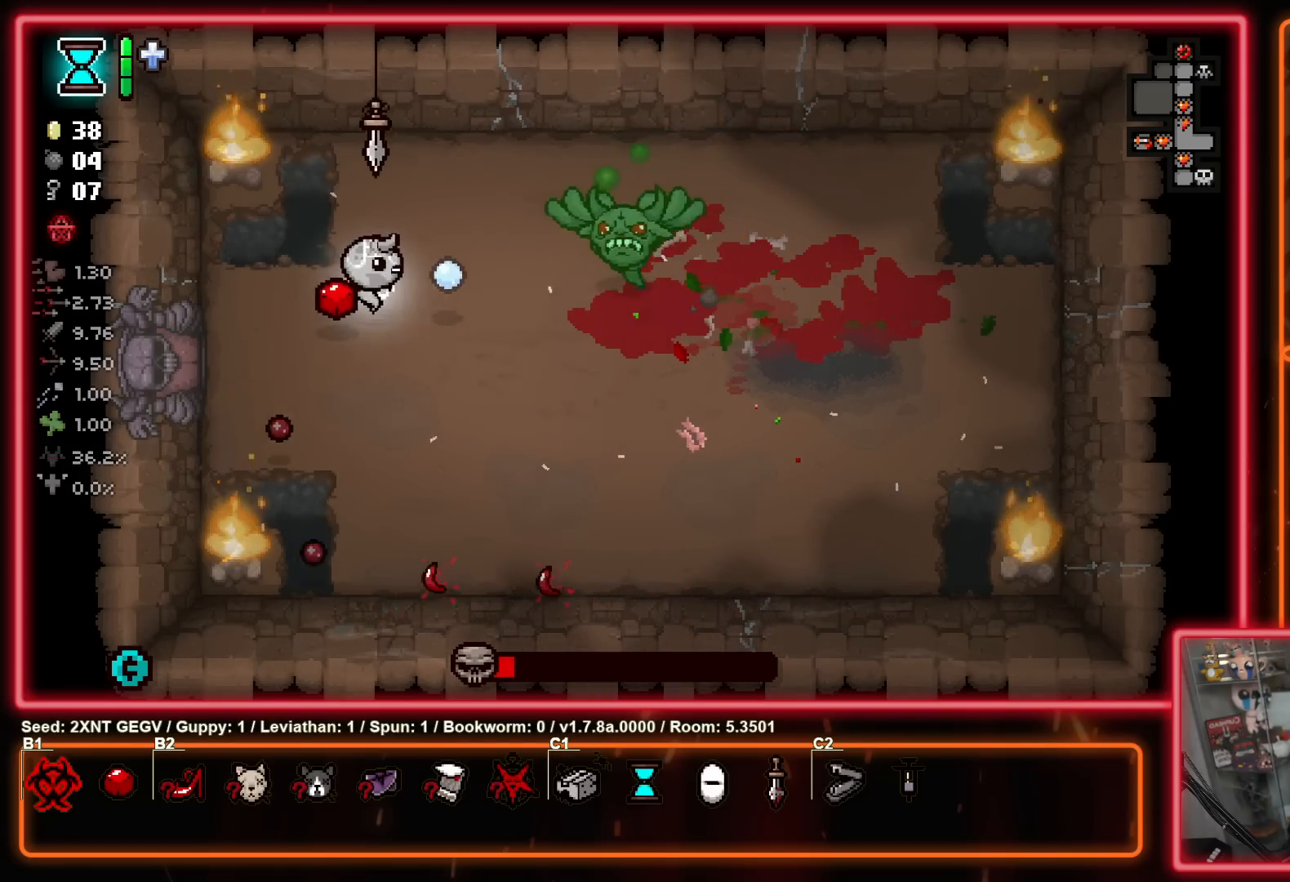
{"buttons": ["B"], "left_stick": "center", "right_stick": "center", "events": [[33, "left_stick", "left"], [150, "B", "down"], [183, "left_stick", "center"], [267, "left_stick", "left"], [317, "B", "up"], [367, "left_stick", "center"], [450, "B", "down"]]}
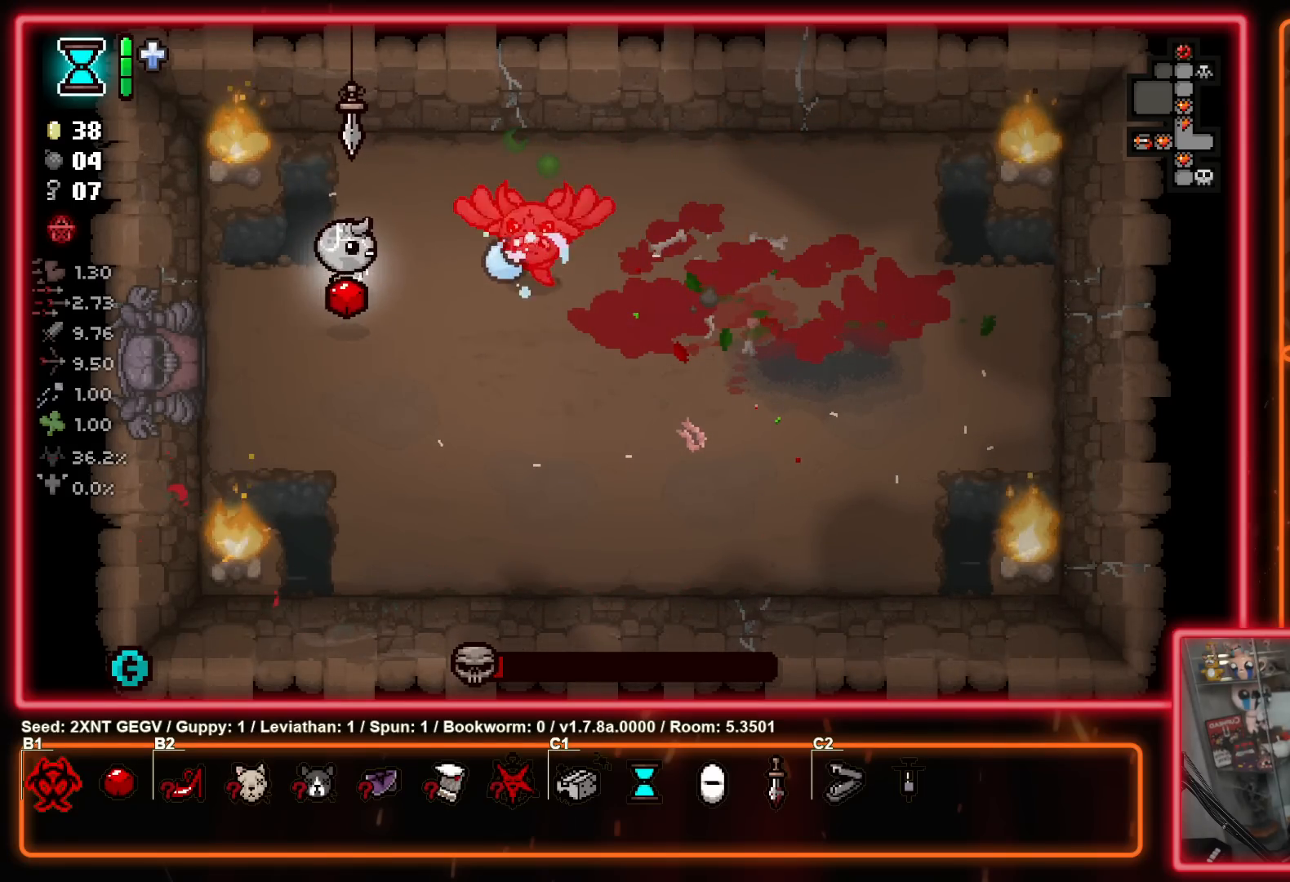
{"buttons": [], "left_stick": "center", "right_stick": "center", "events": [[117, "B", "up"], [117, "left_stick", "left"], [267, "left_stick", "center"], [333, "B", "down"], [483, "B", "up"]]}
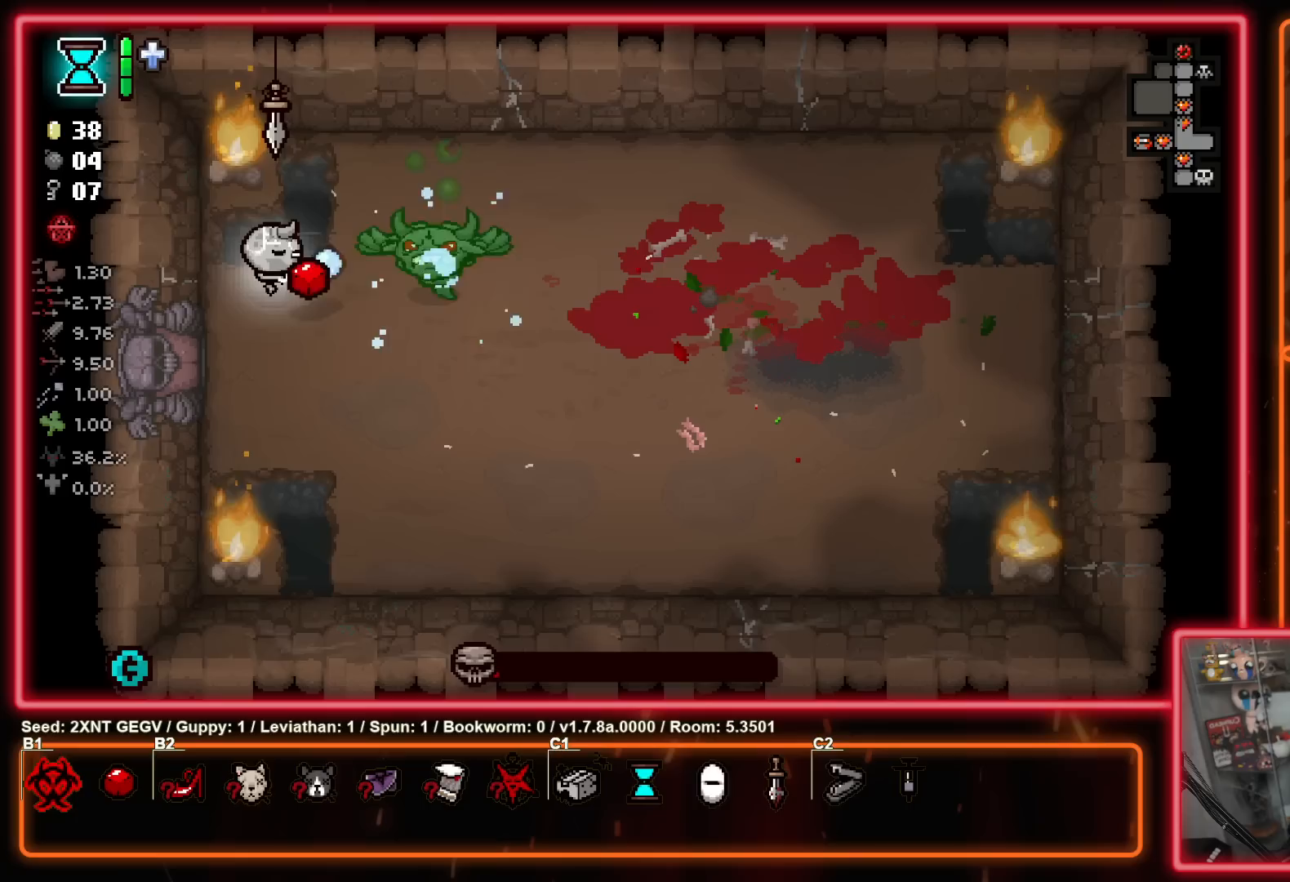
{"buttons": [], "left_stick": "down-right", "right_stick": "center", "events": [[83, "left_stick", "left"], [250, "left_stick", "down"], [300, "left_stick", "down-right"]]}
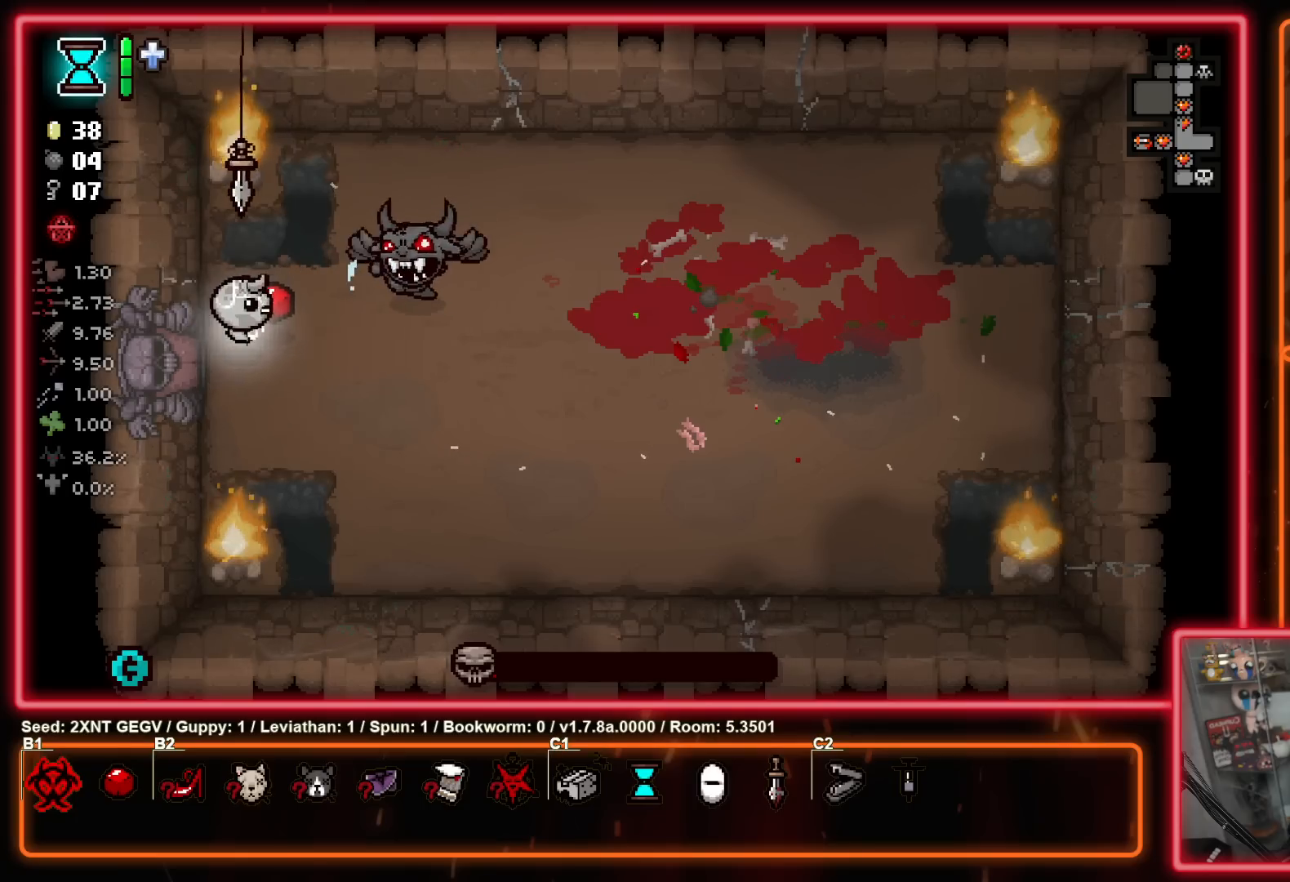
{"buttons": [], "left_stick": "down-right", "right_stick": "center", "events": [[217, "Y", "down"], [317, "Y", "up"]]}
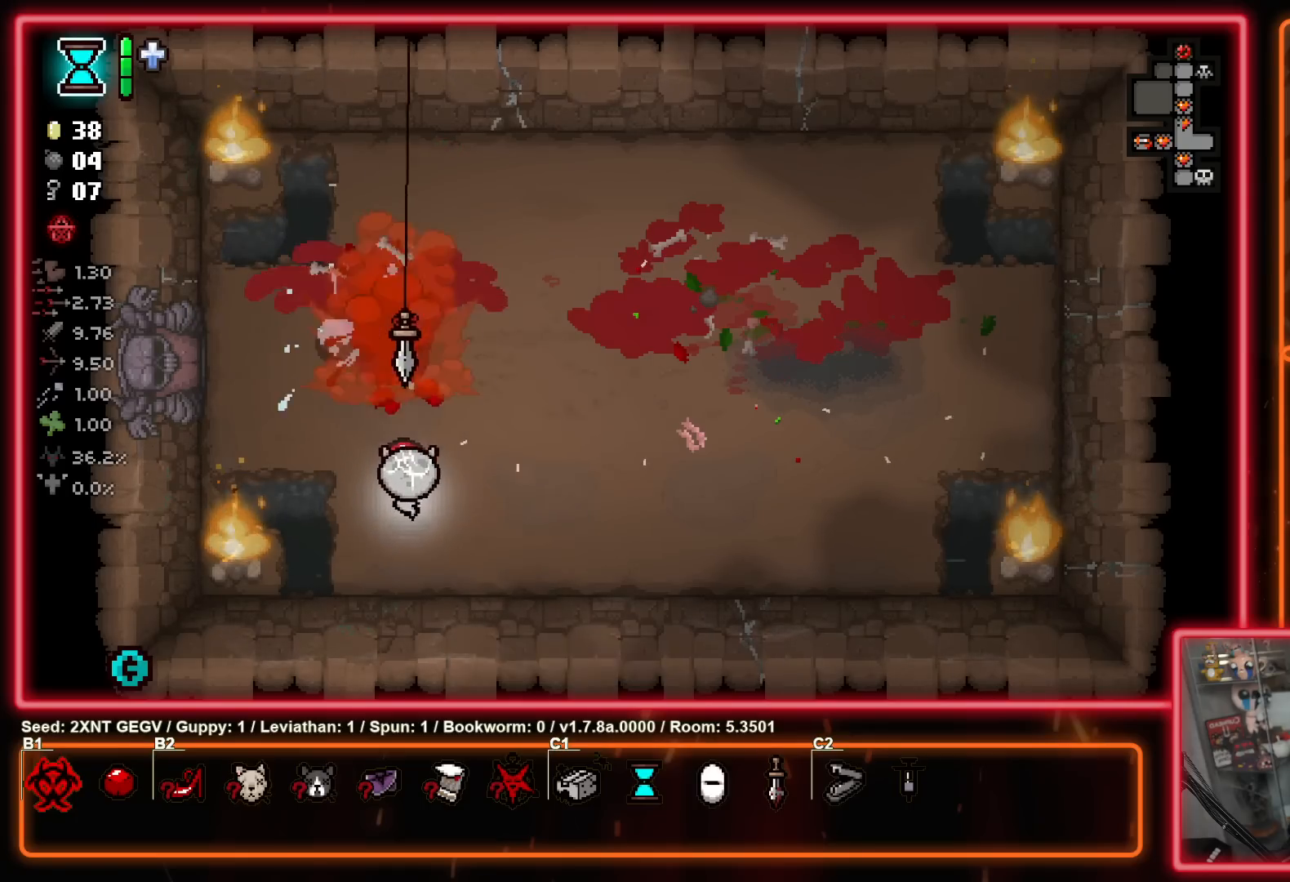
{"buttons": [], "left_stick": "left", "right_stick": "center", "events": [[167, "left_stick", "right"], [300, "left_stick", "center"], [450, "left_stick", "left"]]}
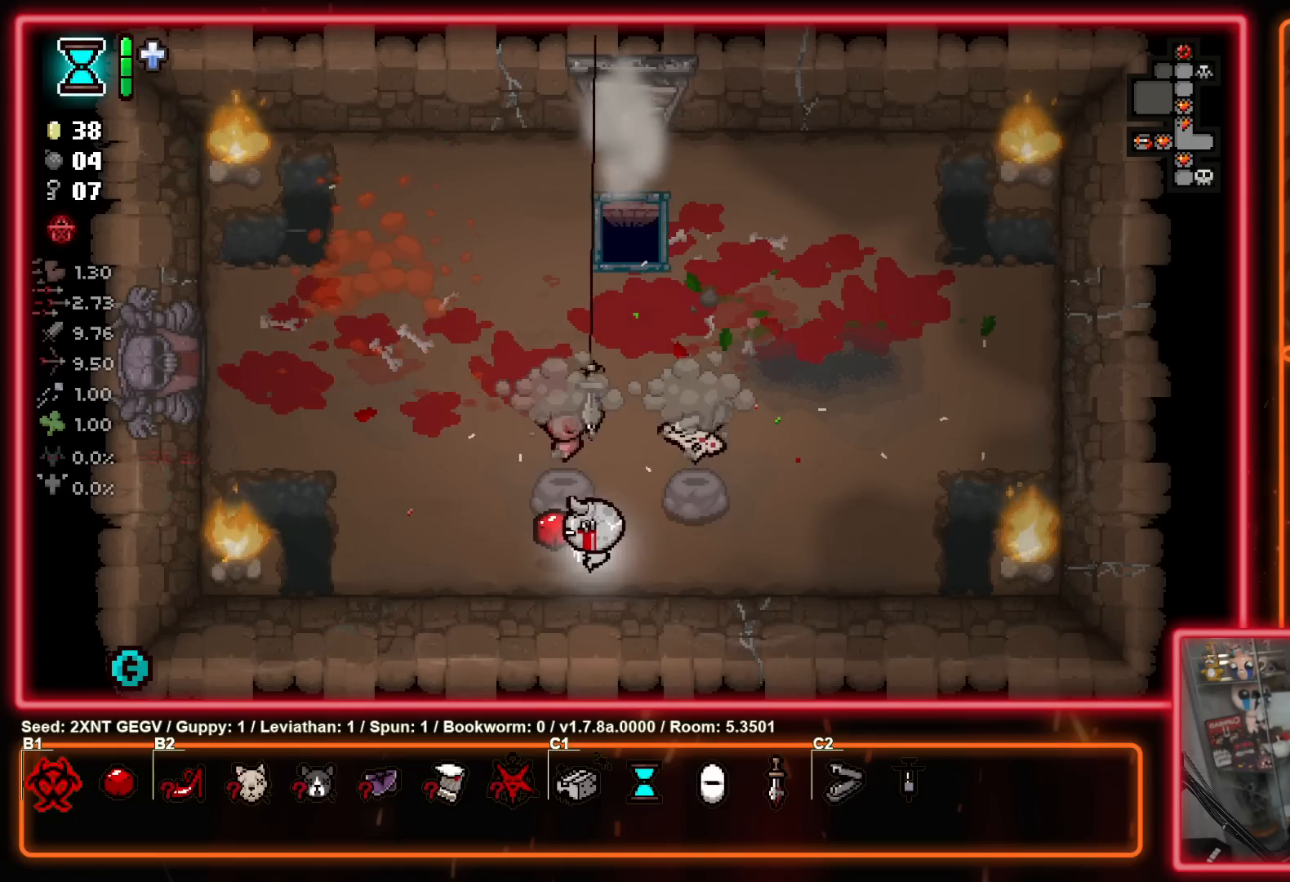
{"buttons": [], "left_stick": "center", "right_stick": "center", "events": [[150, "left_stick", "center"]]}
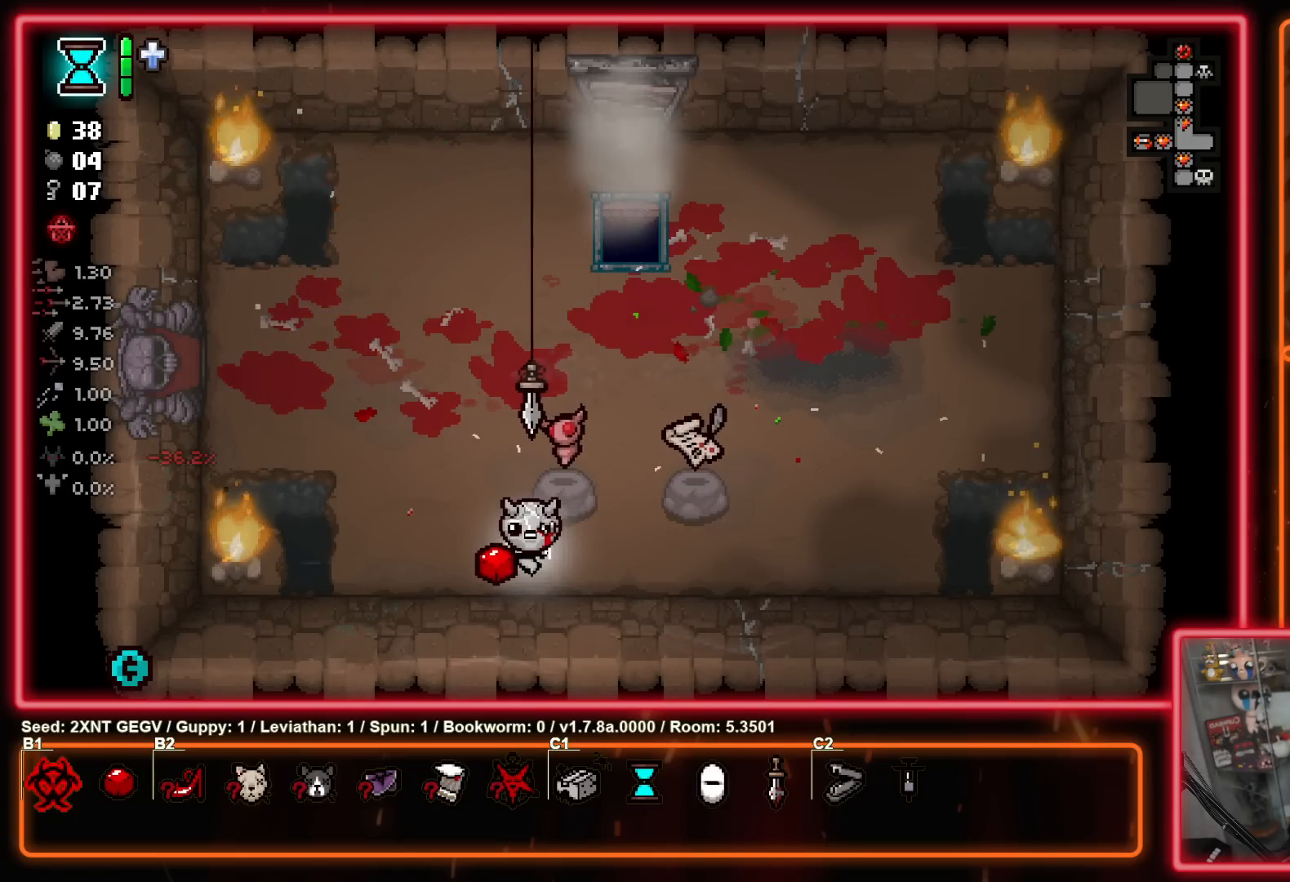
{"buttons": [], "left_stick": "up", "right_stick": "center", "events": [[150, "left_stick", "left"], [283, "left_stick", "up-left"], [483, "left_stick", "up"]]}
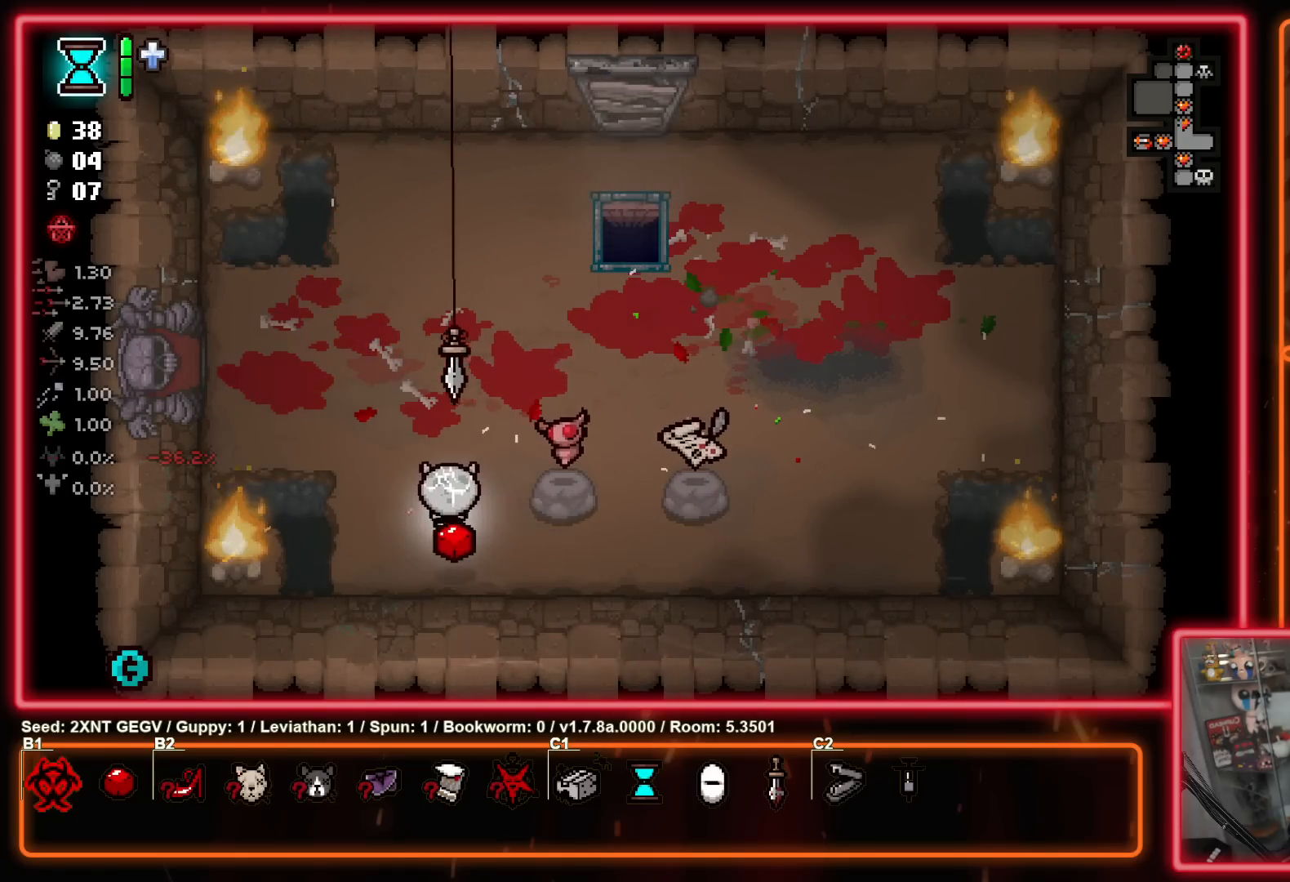
{"buttons": [], "left_stick": "right", "right_stick": "center", "events": [[100, "left_stick", "up-right"], [367, "left_stick", "right"]]}
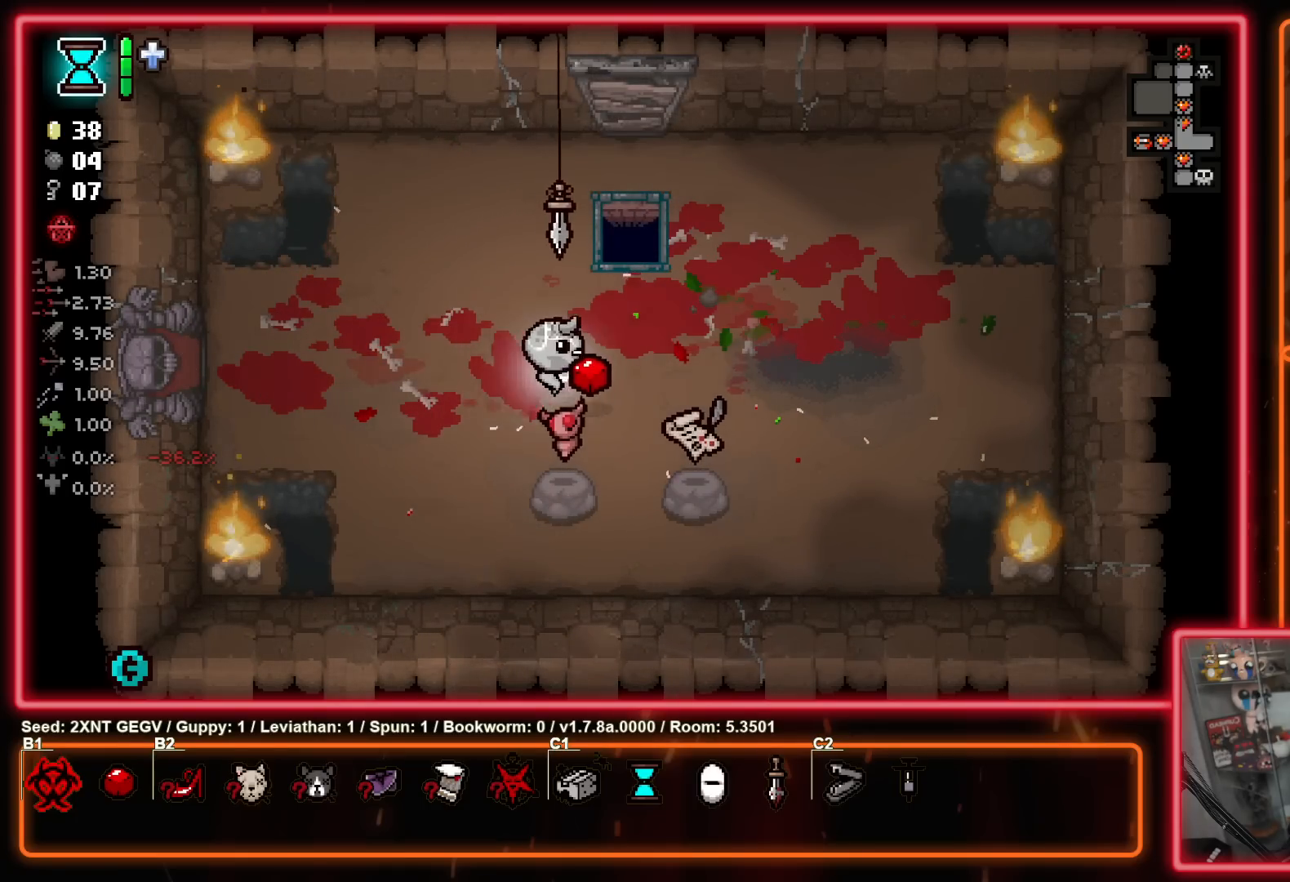
{"buttons": [], "left_stick": "down", "right_stick": "center", "events": [[100, "left_stick", "center"], [367, "left_stick", "down"]]}
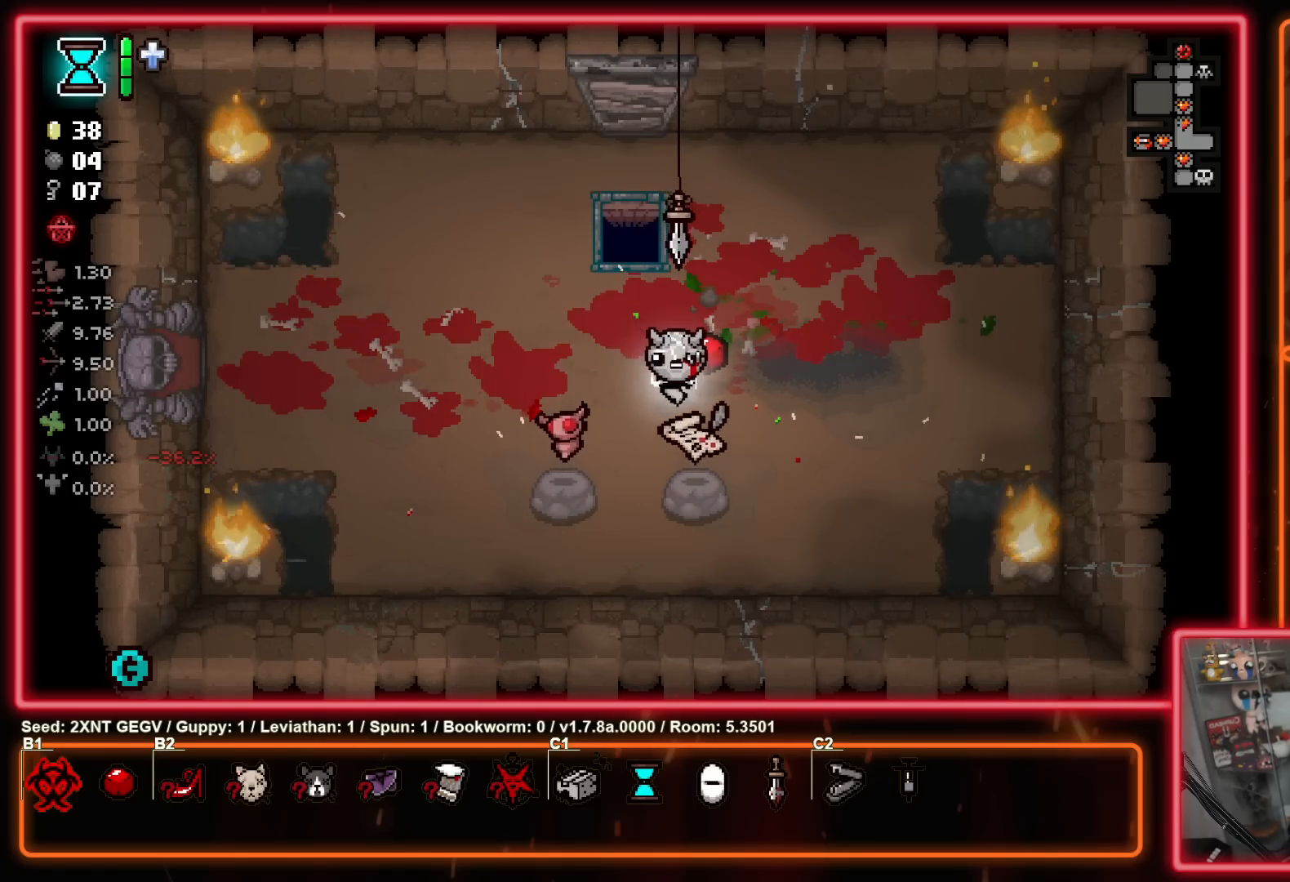
{"buttons": [], "left_stick": "up-left", "right_stick": "center", "events": [[100, "left_stick", "down-left"], [233, "left_stick", "up-left"]]}
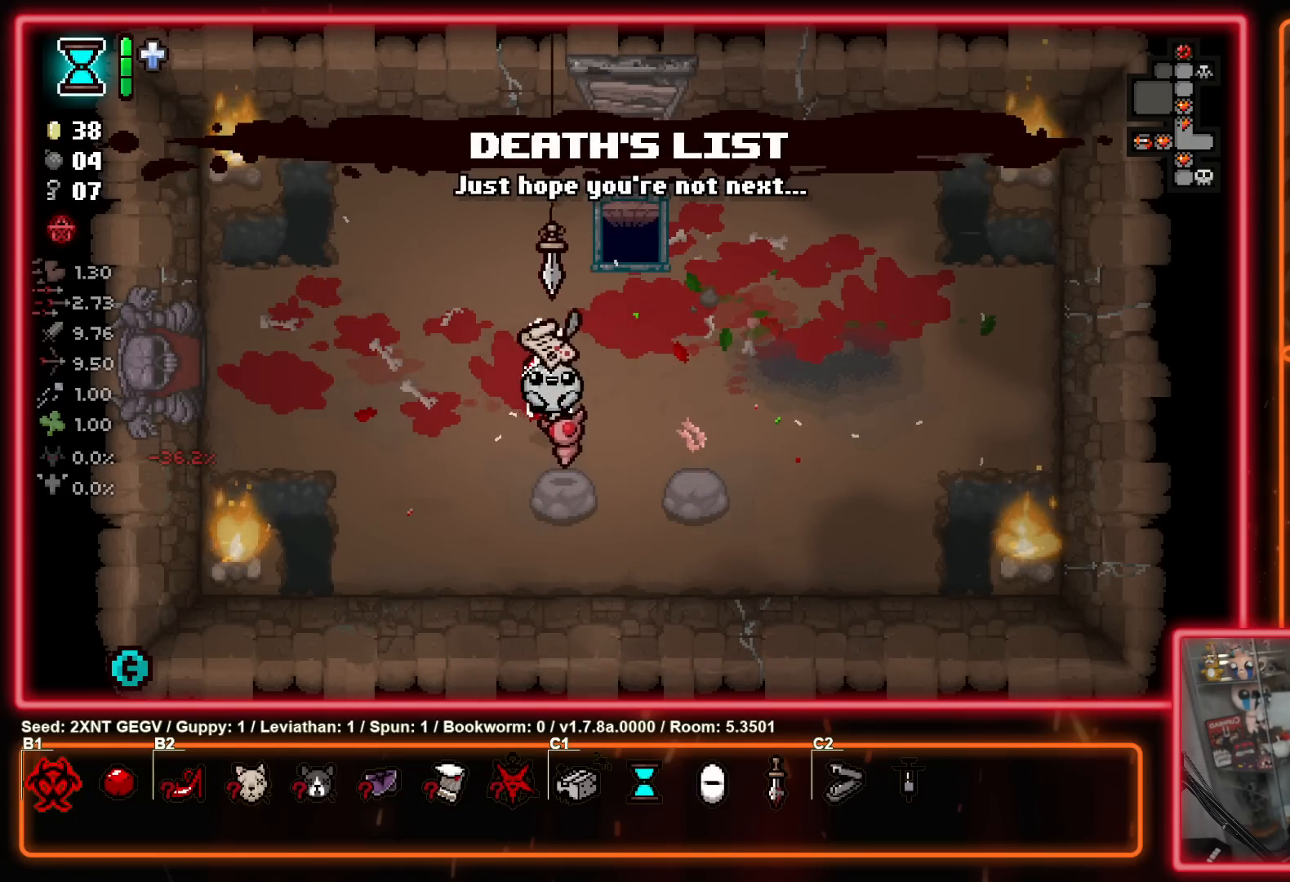
{"buttons": [], "left_stick": "left", "right_stick": "center", "events": [[117, "left_stick", "left"]]}
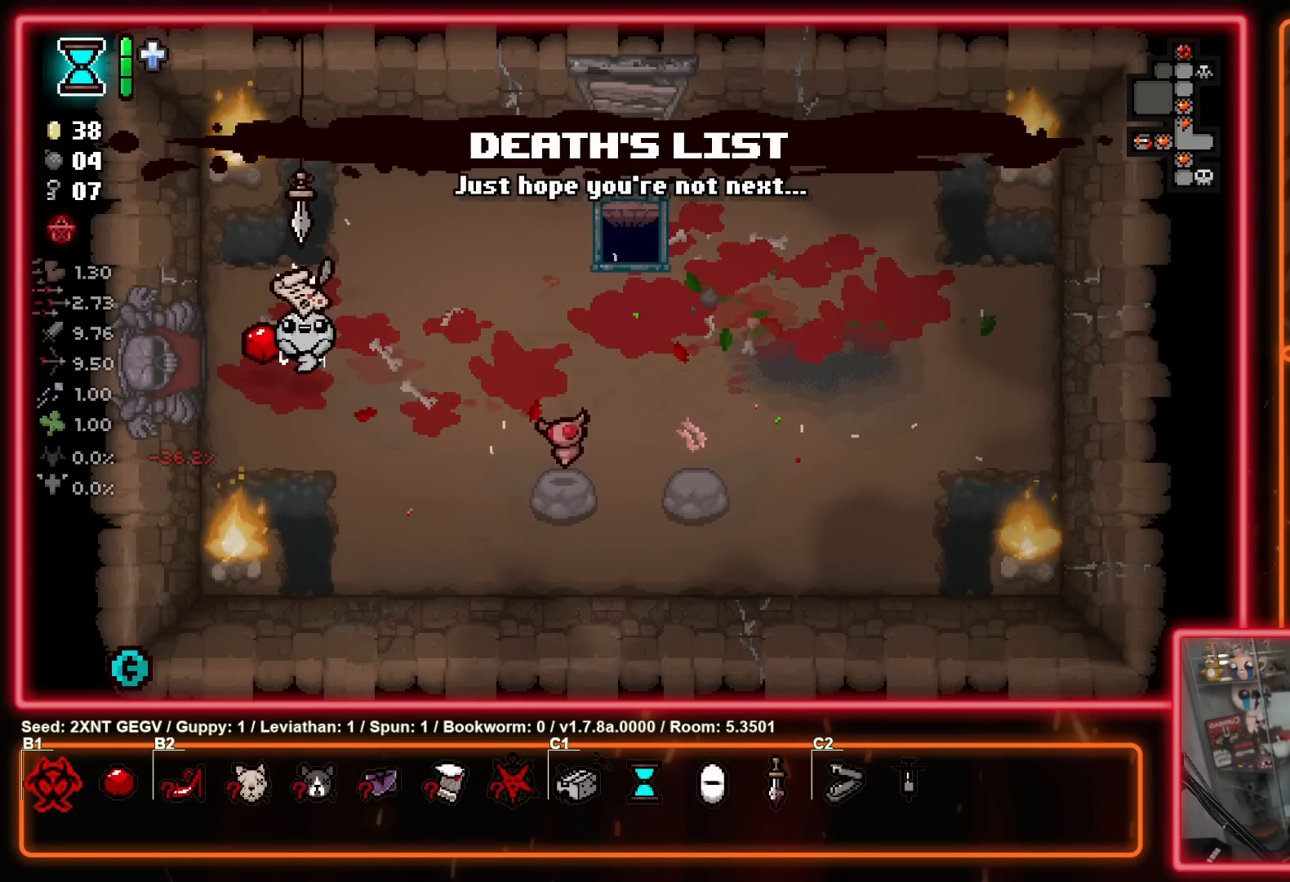
{"buttons": [], "left_stick": "center", "right_stick": "center", "events": [[367, "left_stick", "center"]]}
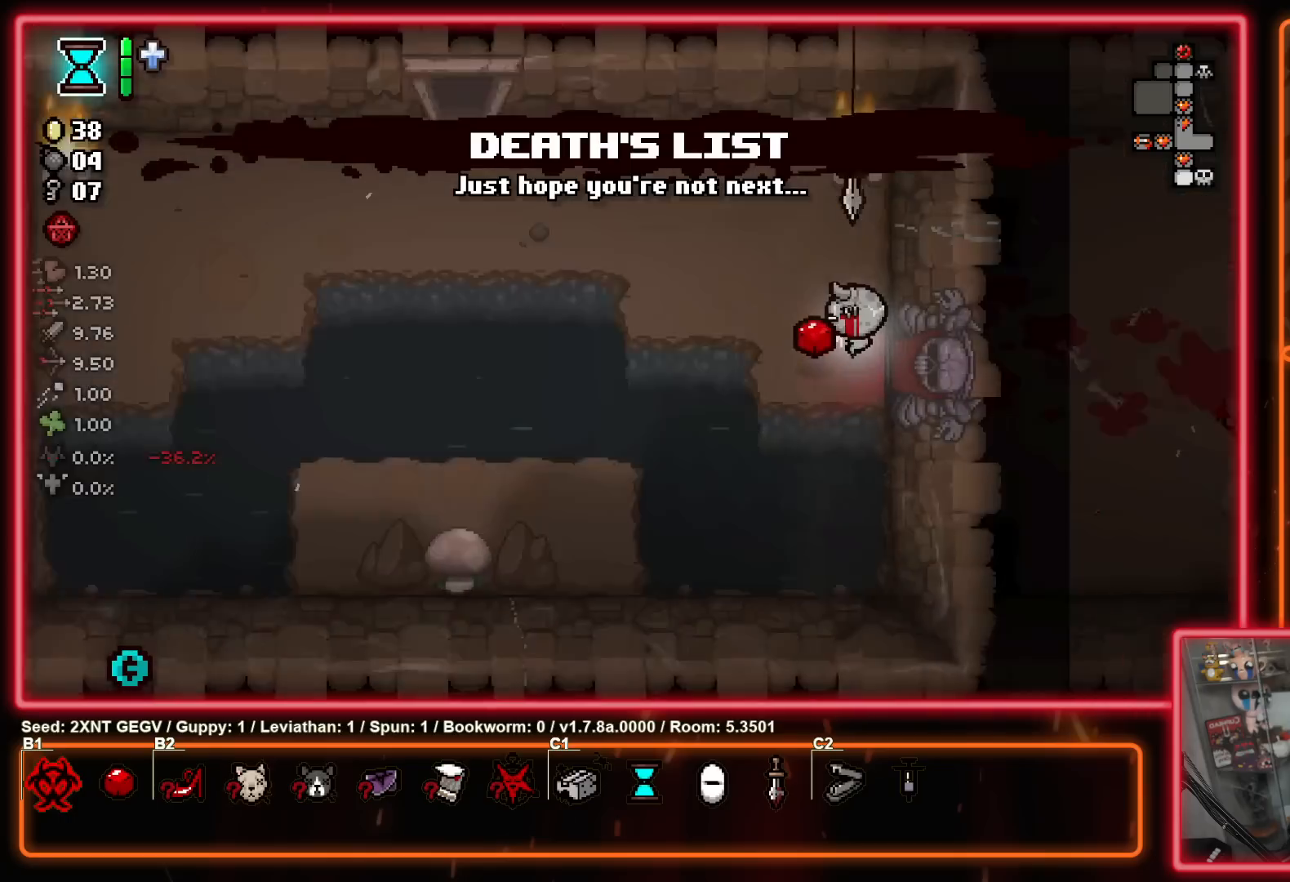
{"buttons": [], "left_stick": "up-left", "right_stick": "center", "events": [[83, "left_stick", "left"], [367, "left_stick", "up-left"]]}
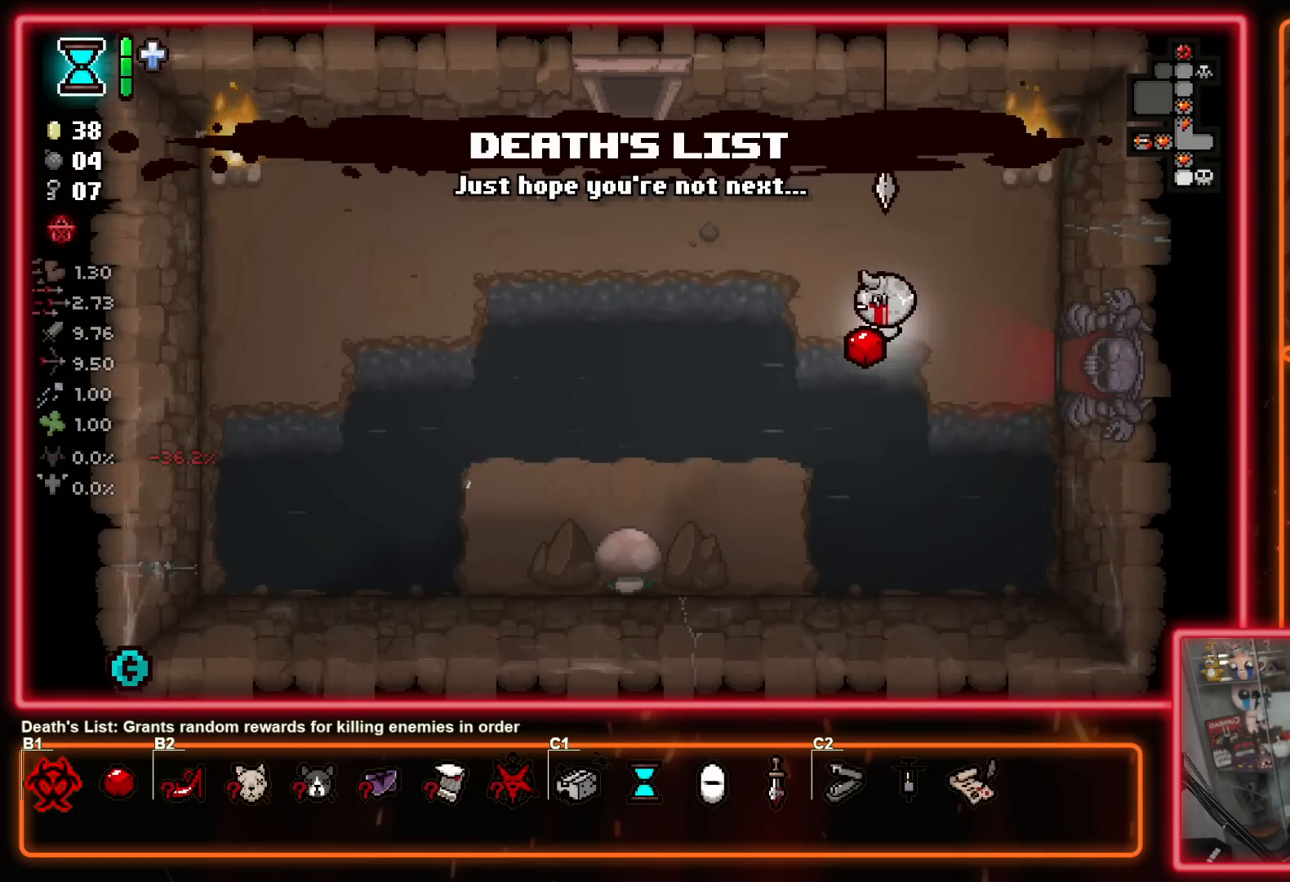
{"buttons": ["X"], "left_stick": "up-left", "right_stick": "center", "events": [[67, "X", "down"], [250, "X", "up"], [367, "X", "down"]]}
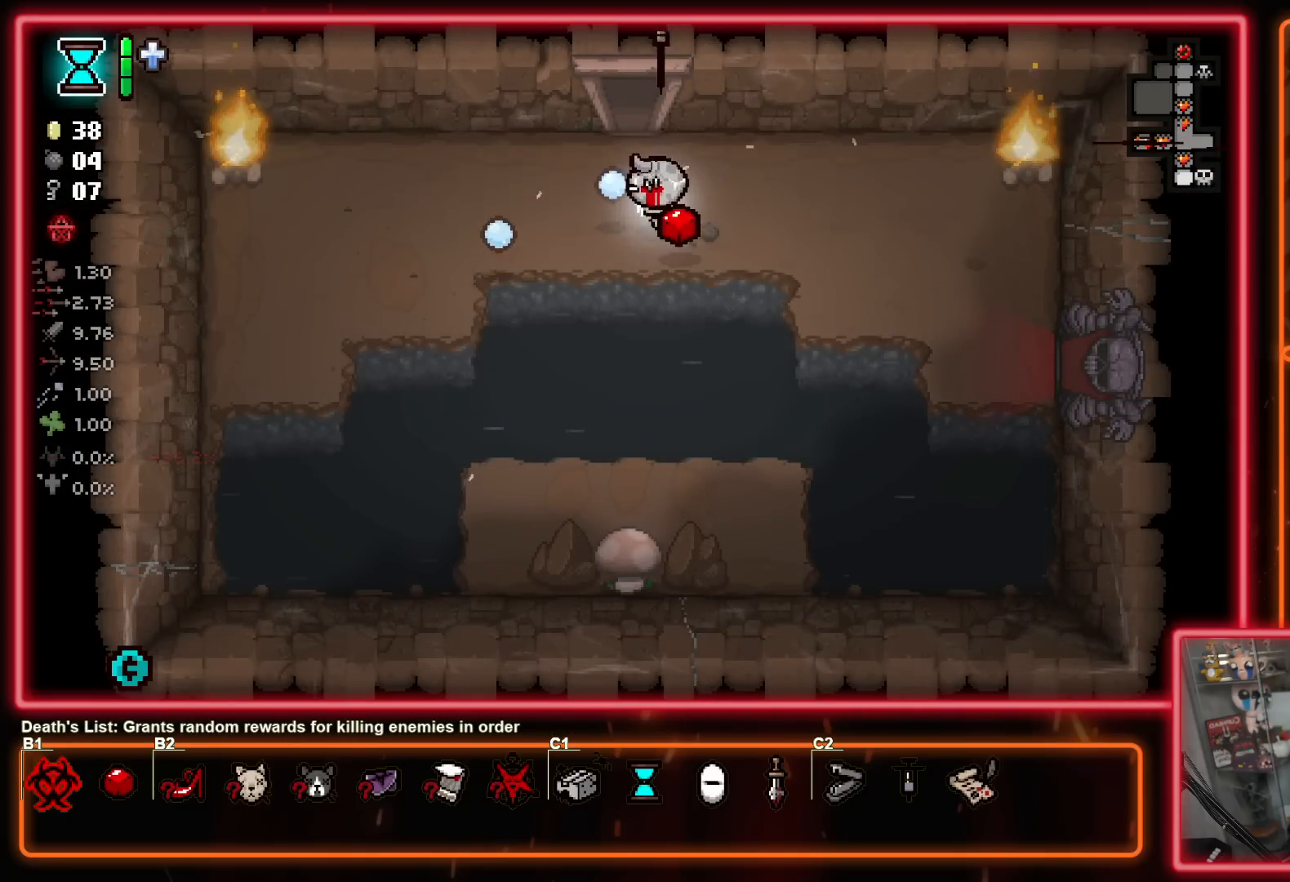
{"buttons": [], "left_stick": "center", "right_stick": "center", "events": [[83, "X", "up"], [100, "left_stick", "up"], [483, "left_stick", "center"]]}
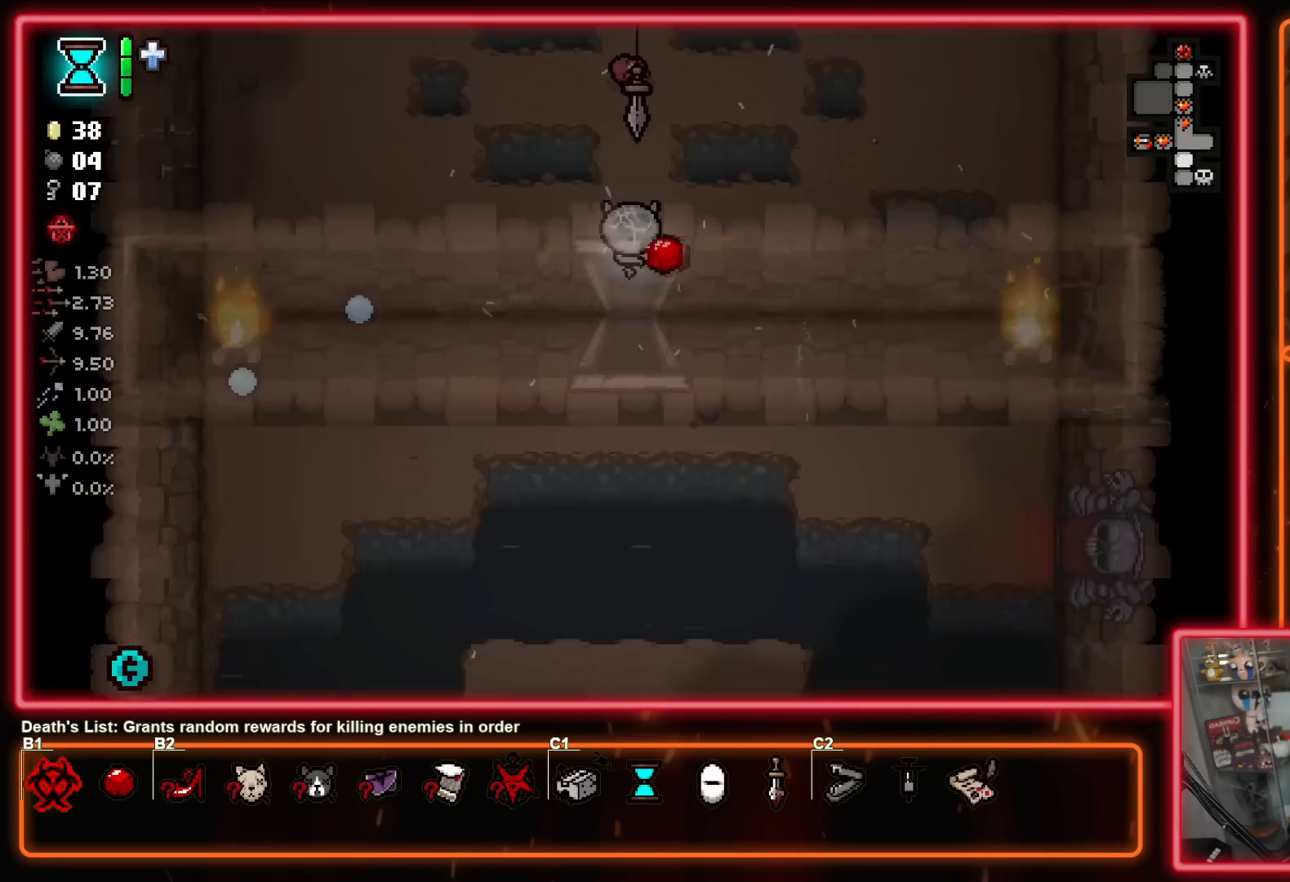
{"buttons": [], "left_stick": "up-left", "right_stick": "center", "events": [[333, "left_stick", "up"], [417, "left_stick", "up-left"]]}
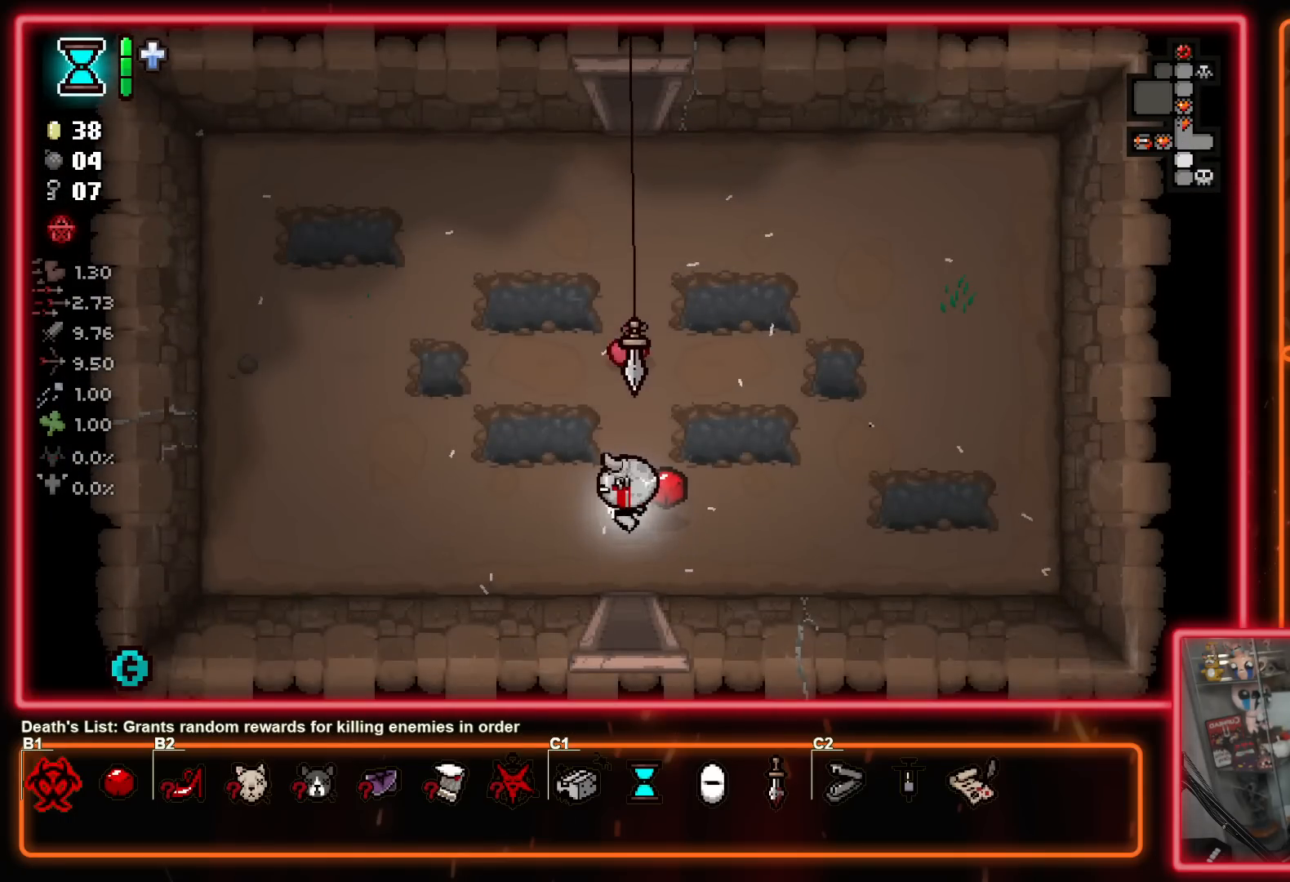
{"buttons": [], "left_stick": "up-right", "right_stick": "center", "events": [[250, "left_stick", "up"], [383, "left_stick", "up-right"]]}
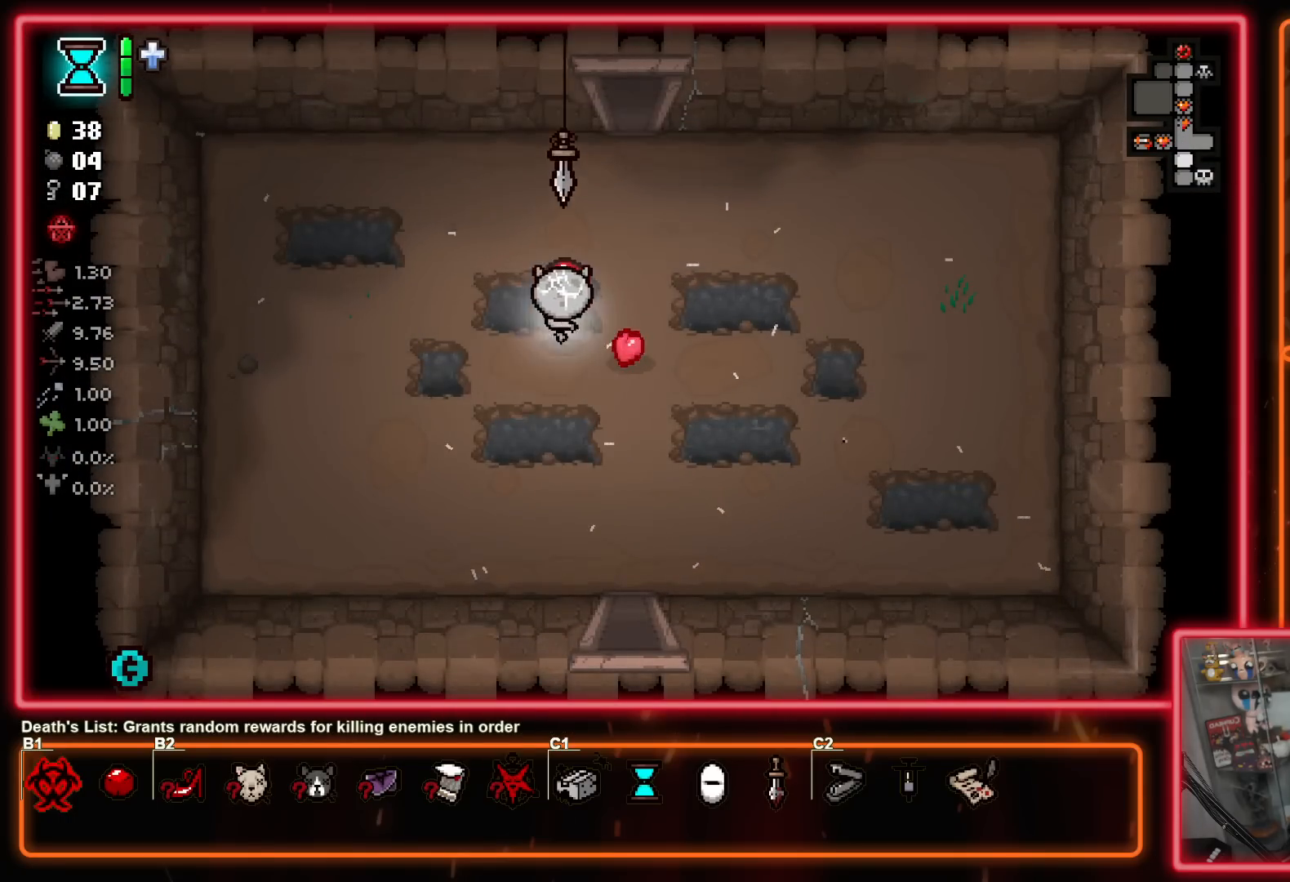
{"buttons": [], "left_stick": "up", "right_stick": "center", "events": [[200, "left_stick", "up"]]}
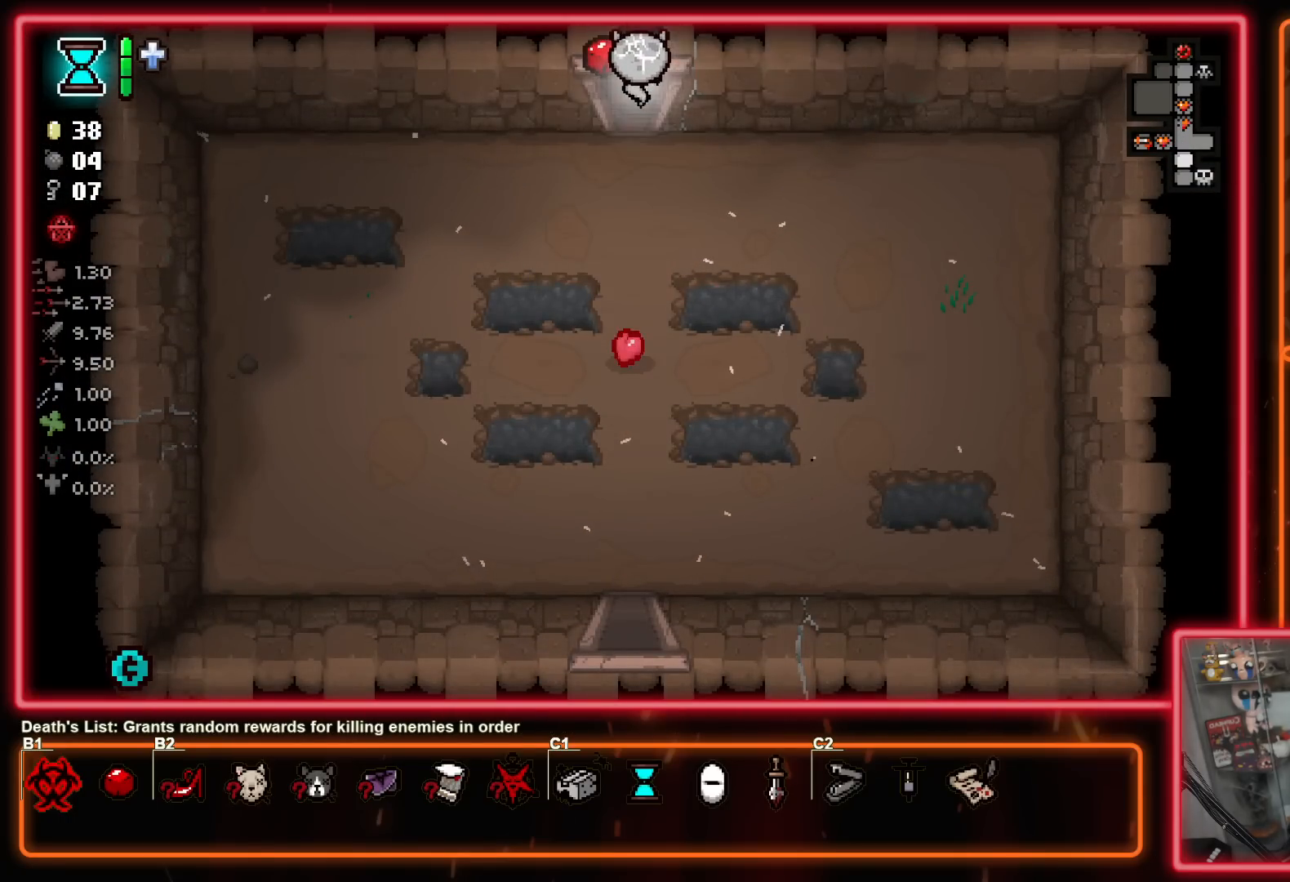
{"buttons": [], "left_stick": "up", "right_stick": "center", "events": [[167, "left_stick", "center"], [333, "left_stick", "up"]]}
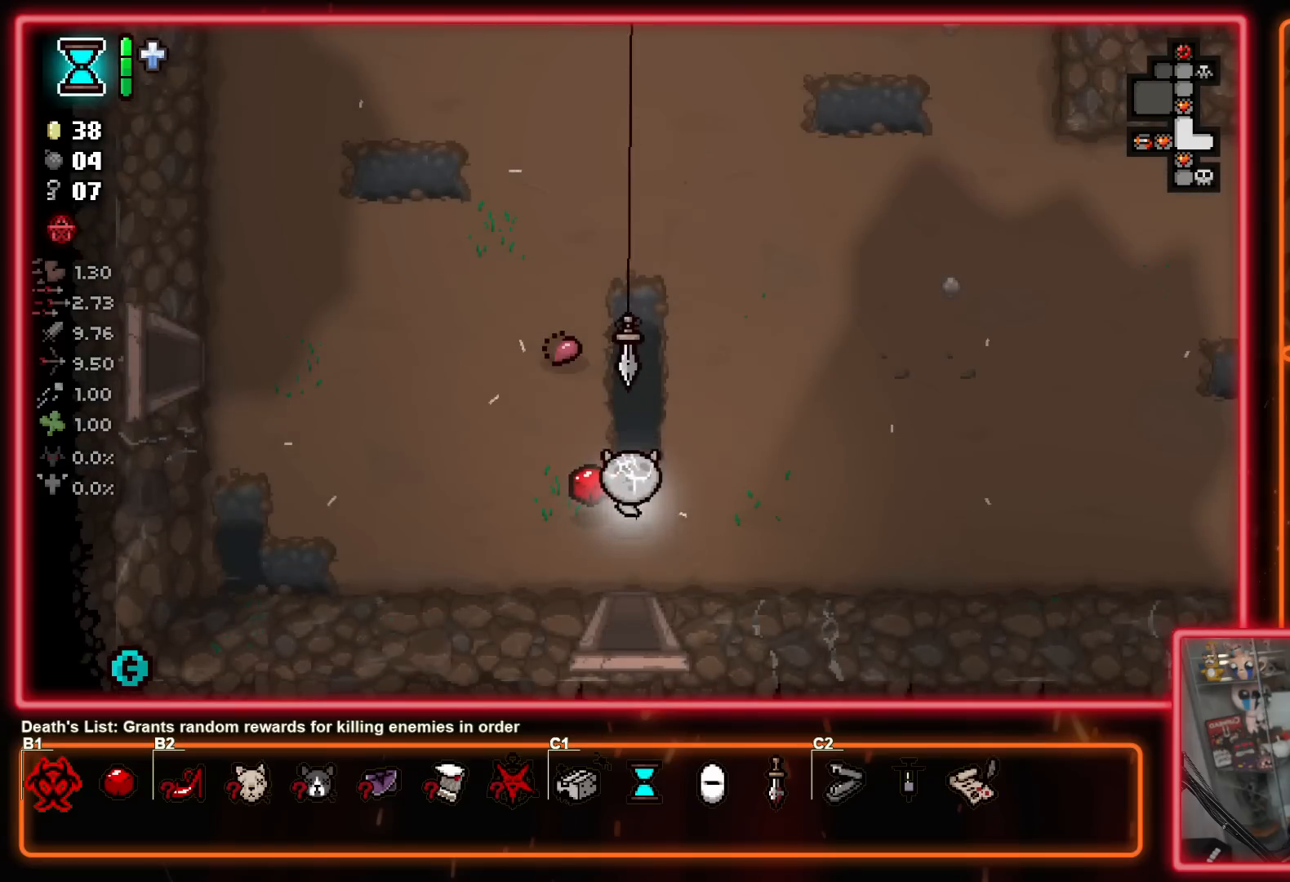
{"buttons": [], "left_stick": "left", "right_stick": "center", "events": [[300, "left_stick", "left"]]}
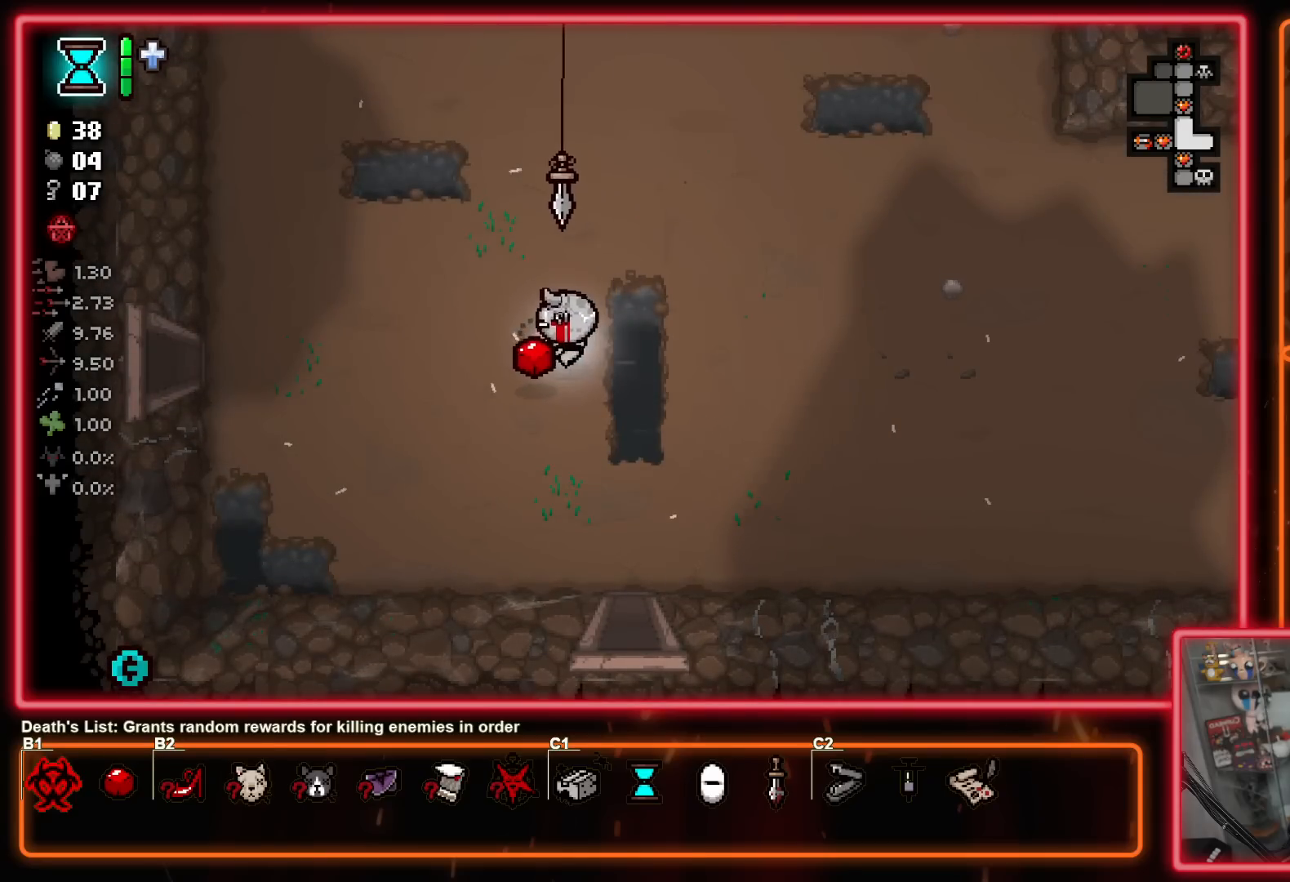
{"buttons": [], "left_stick": "left", "right_stick": "center", "events": []}
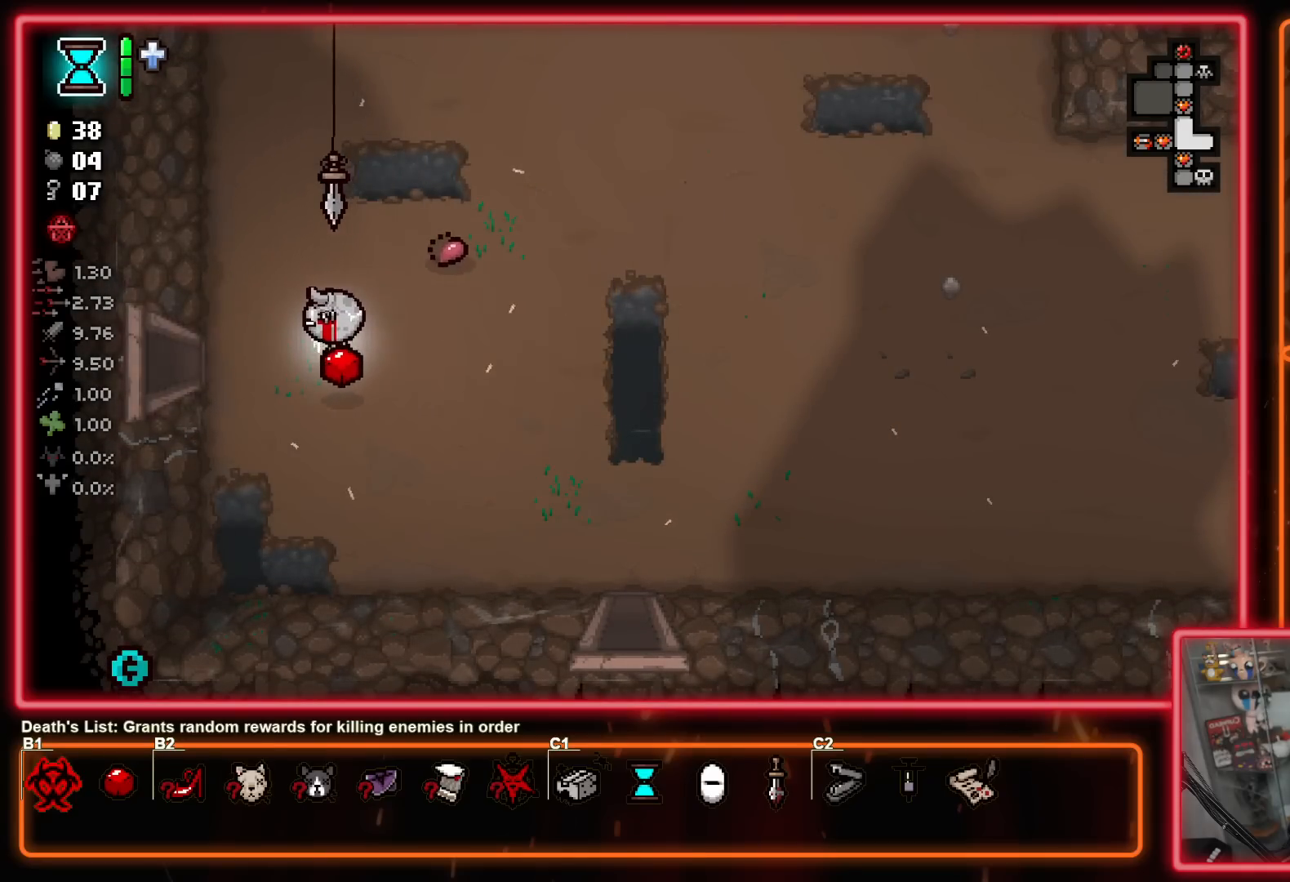
{"buttons": [], "left_stick": "center", "right_stick": "center", "events": [[417, "left_stick", "center"]]}
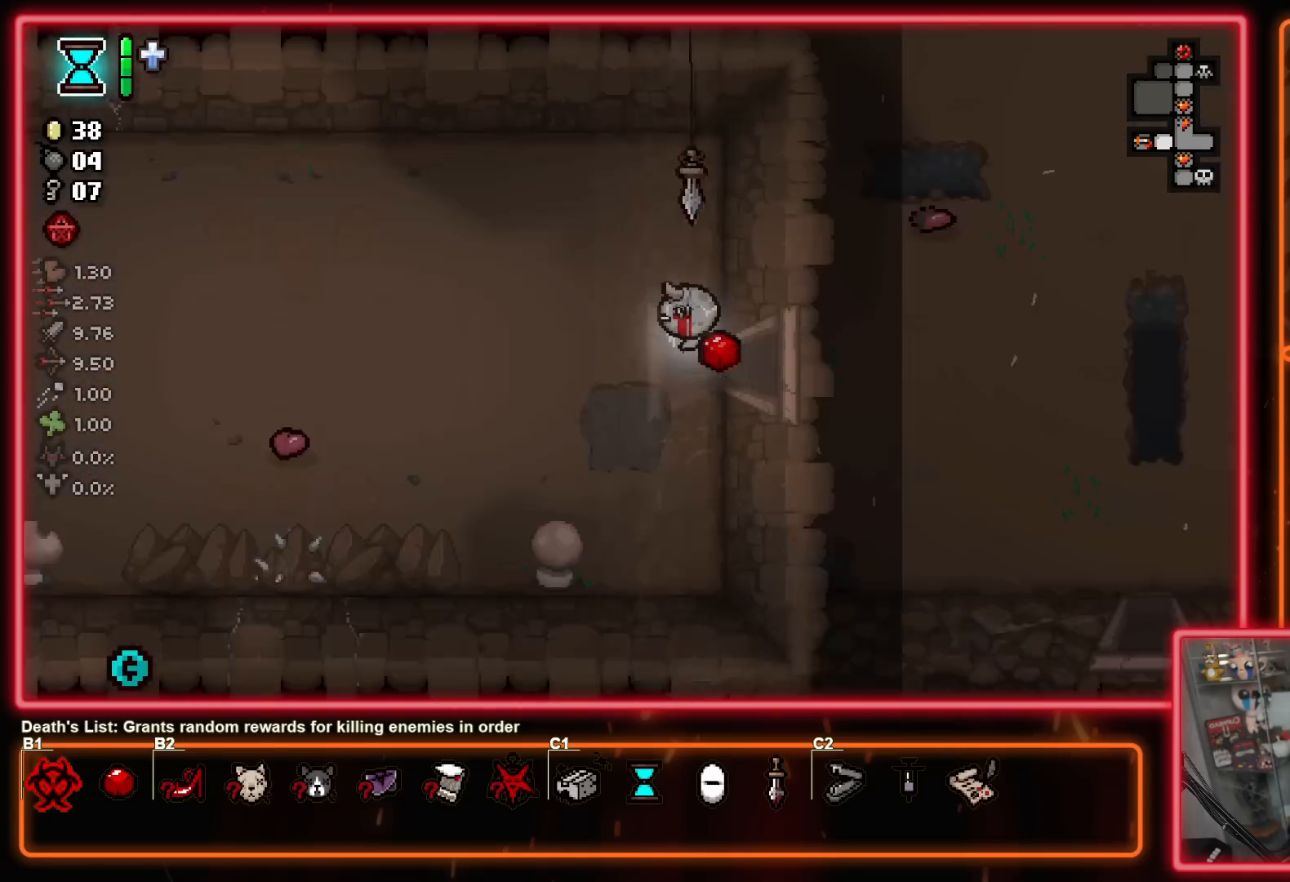
{"buttons": [], "left_stick": "up-left", "right_stick": "center", "events": [[33, "left_stick", "left"], [317, "left_stick", "up-left"]]}
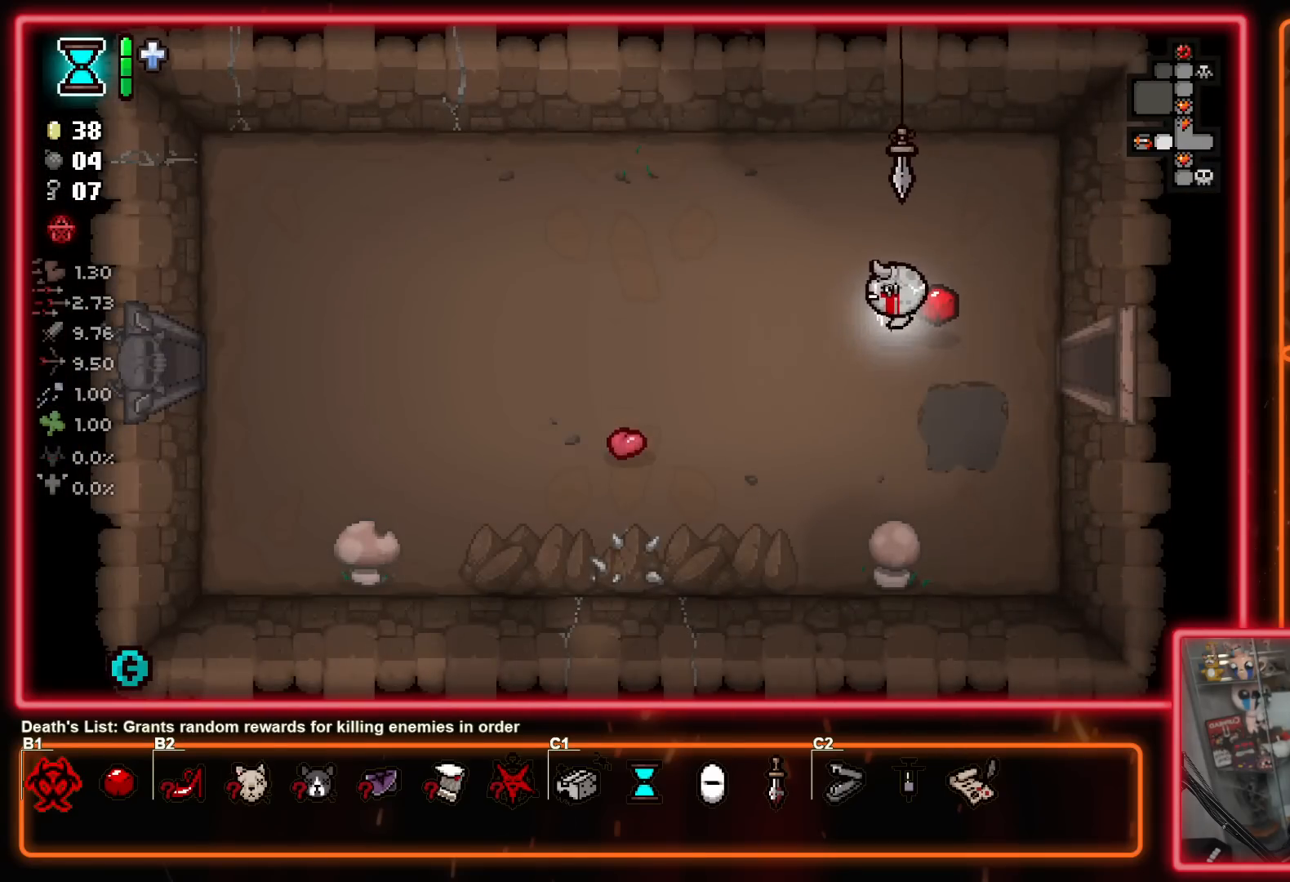
{"buttons": [], "left_stick": "up-left", "right_stick": "center", "events": []}
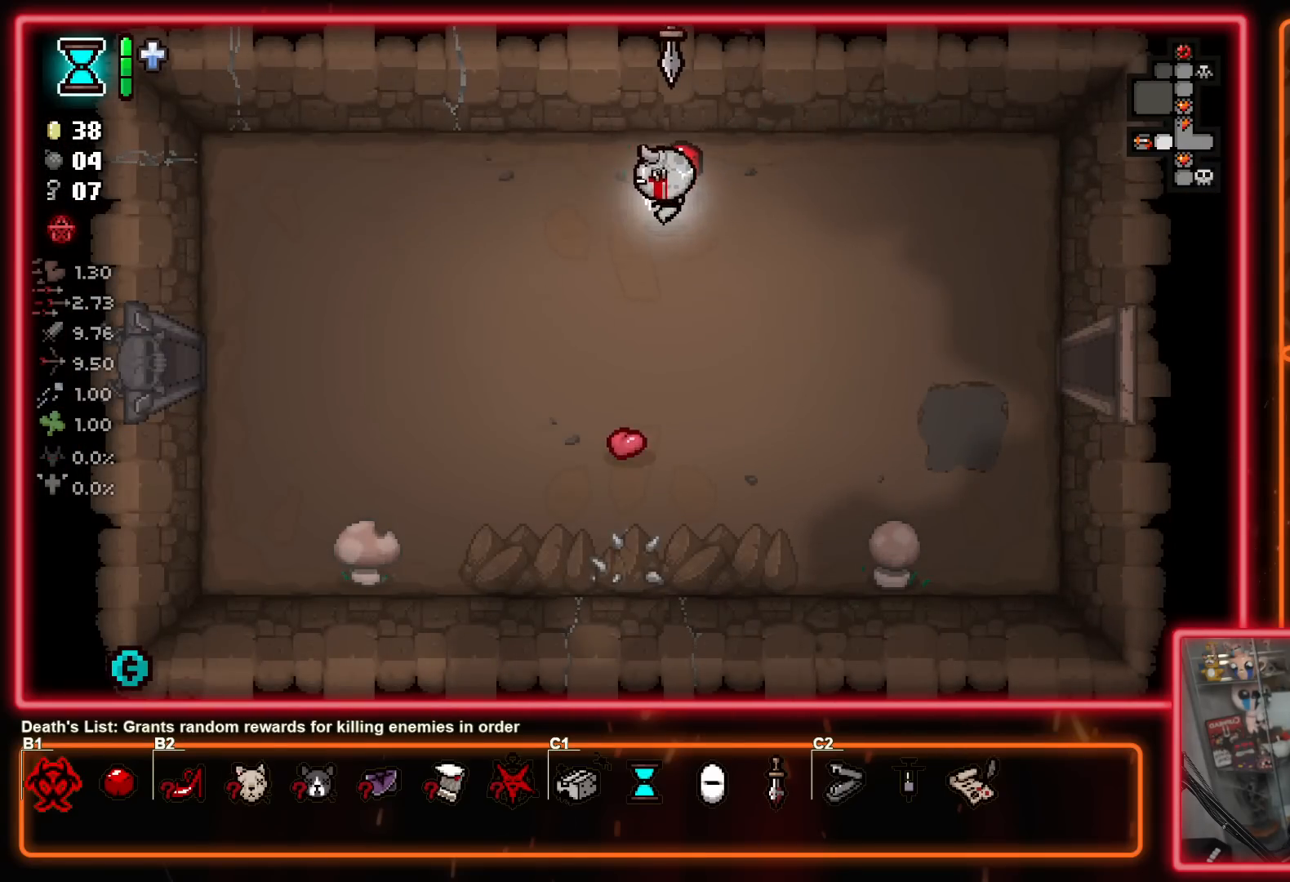
{"buttons": [], "left_stick": "down-right", "right_stick": "center", "events": [[117, "left_stick", "up-right"], [183, "left_stick", "down-right"]]}
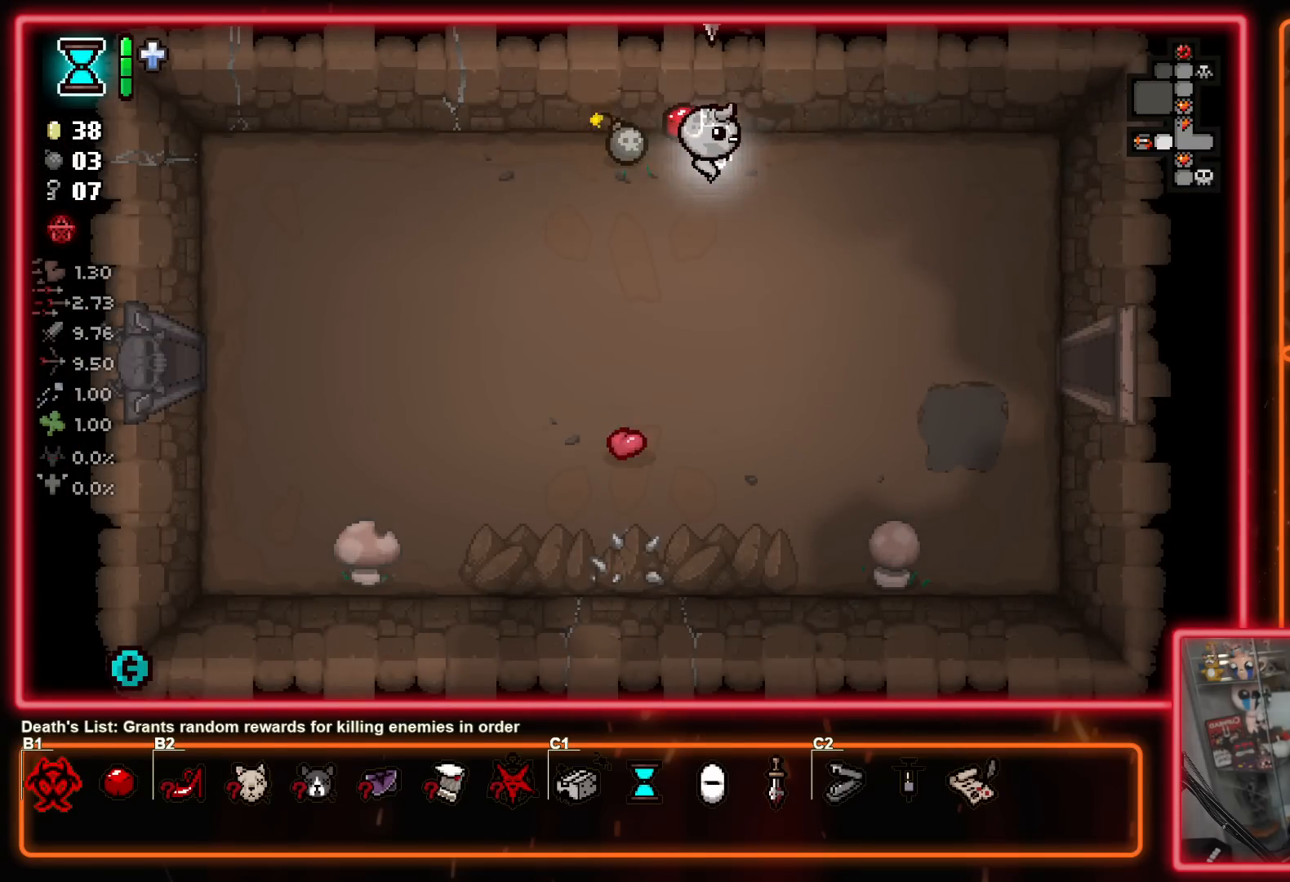
{"buttons": [], "left_stick": "down-right", "right_stick": "center", "events": []}